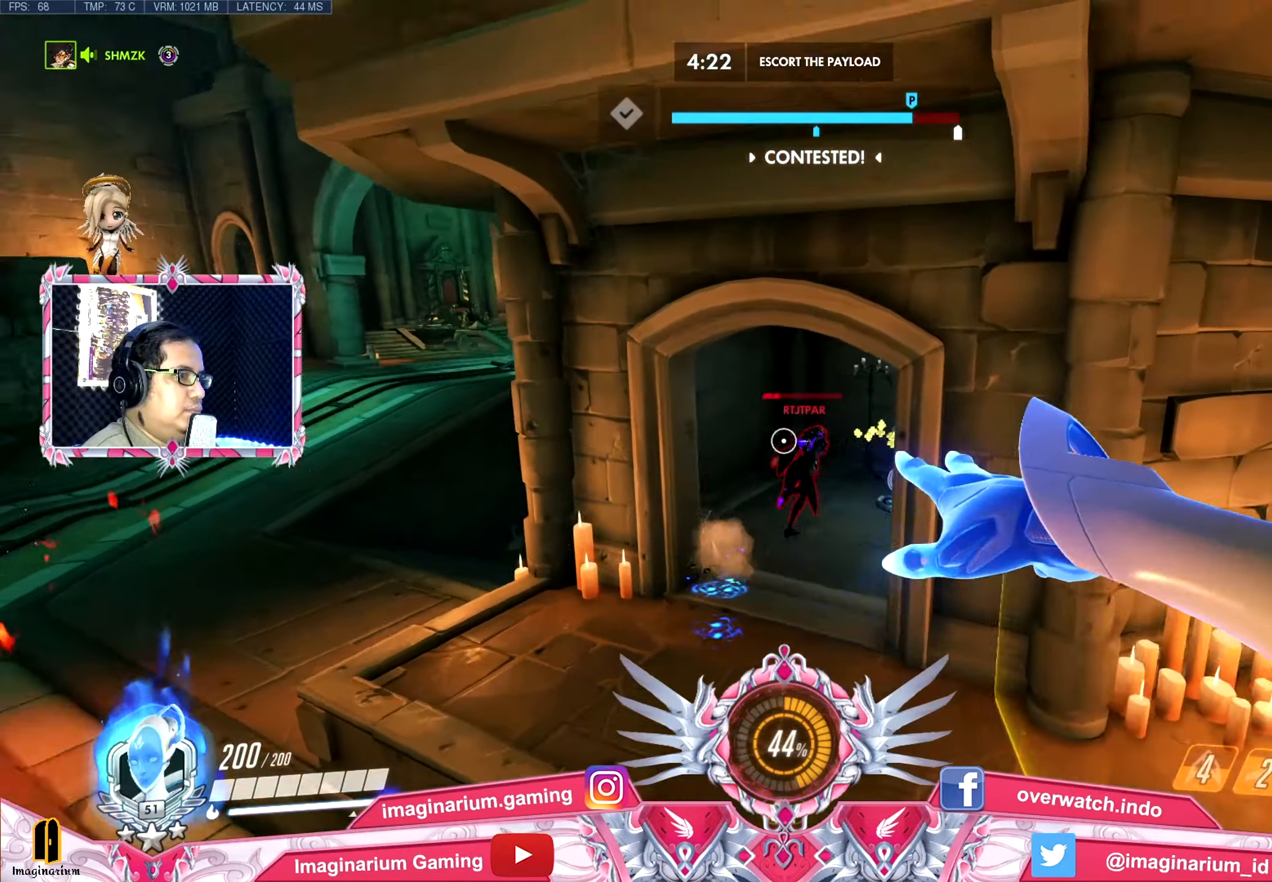
Gameplay with keyboard and mouse; each line is a JSON object with the keys and mouse buttons held at the frame after it. "events" lists presses ("down") and releases ("up") of "1", "2", "3", "4", "5", "a", "alt", "c", "caps_lock", "ctrl", "d", "e", "f", "g", "q", "r", "s", "shift", "space", "t", "tab", "v", "w", "x", "z", "mouse_left", "mouse_wheel" and "mouse_right" between this image and that frame as [ms after this image, input, new state], when the widget could be followed in between. "mouse_left", "mouse_wheel", "mouse_right" = the "left", "wheel", "right" buttons of the "mouse" list. No other keys are recorded. "wheel" means that the mouse wheel is clicked or scrolled. Not read: mouse_move.
{"keys": ["d", "space"], "mouse": ["left"], "events": [[17, "a", "down"], [17, "d", "up"], [50, "s", "up"], [384, "d", "down"], [434, "a", "up"]]}
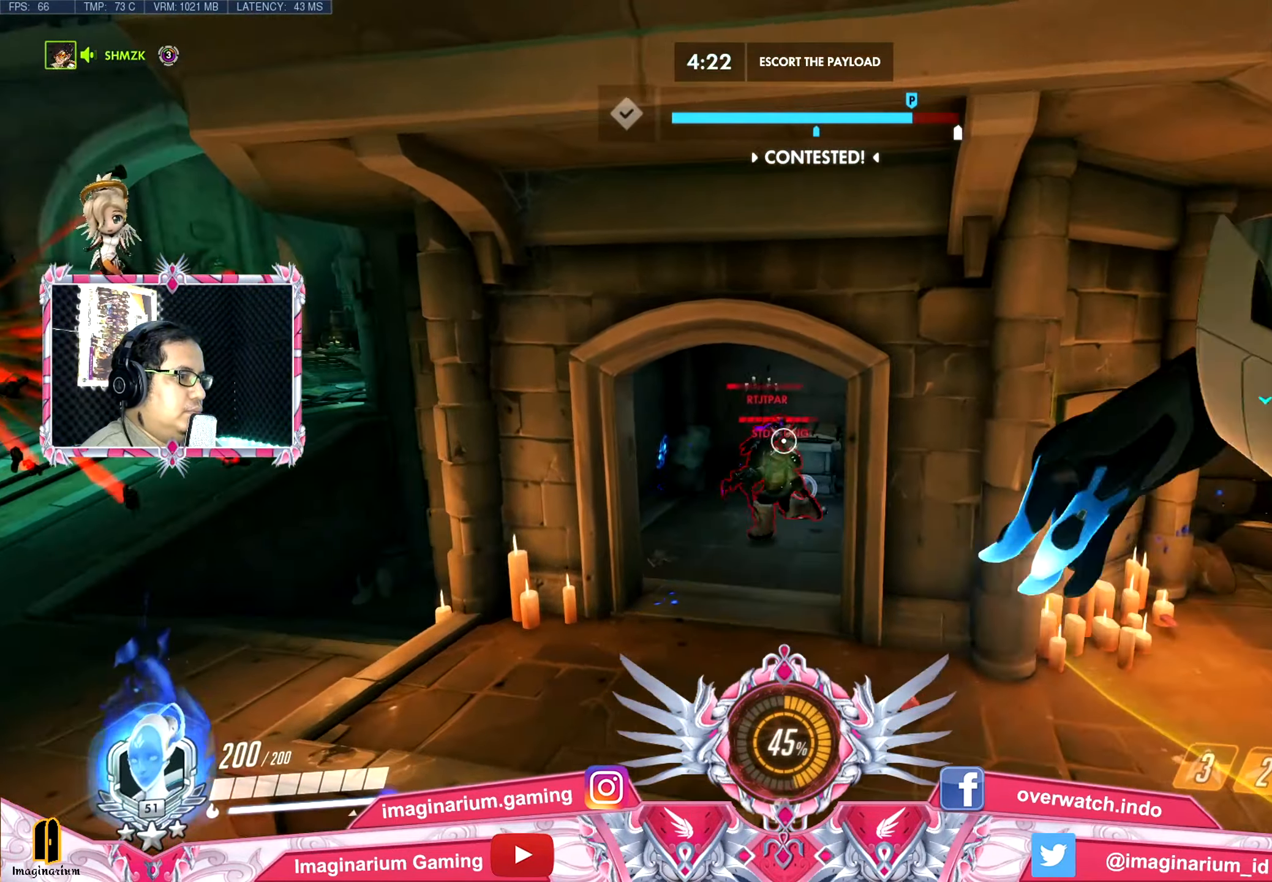
{"keys": ["d"], "mouse": ["left"], "events": [[34, "a", "down"], [34, "w", "down"], [67, "d", "up"], [67, "w", "up"], [167, "w", "down"], [301, "d", "down"], [301, "space", "up"], [351, "a", "up"], [351, "w", "up"]]}
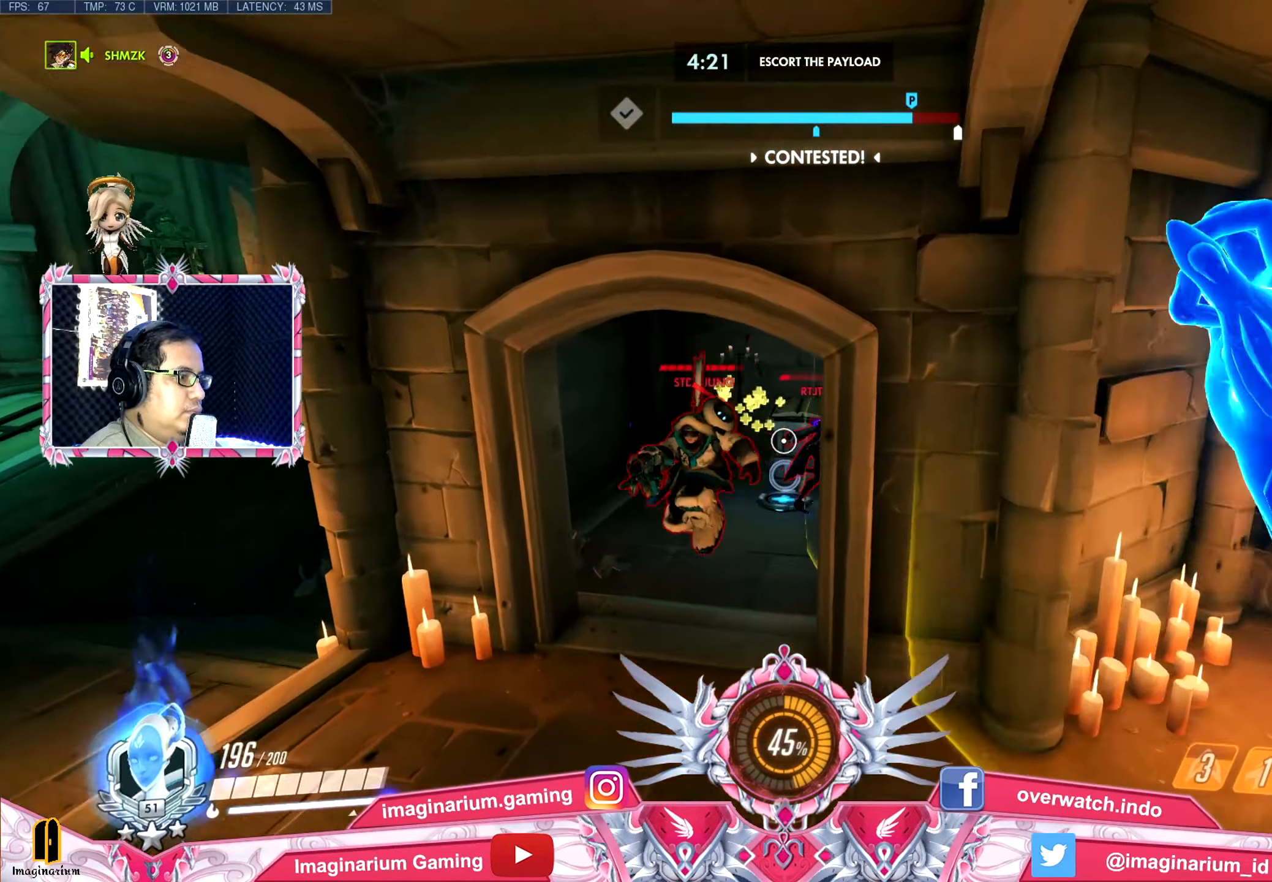
{"keys": ["a", "e"], "mouse": ["left"], "events": [[83, "s", "down"], [133, "space", "down"], [183, "d", "up"], [234, "a", "down"], [317, "s", "up"], [317, "space", "up"], [467, "e", "down"]]}
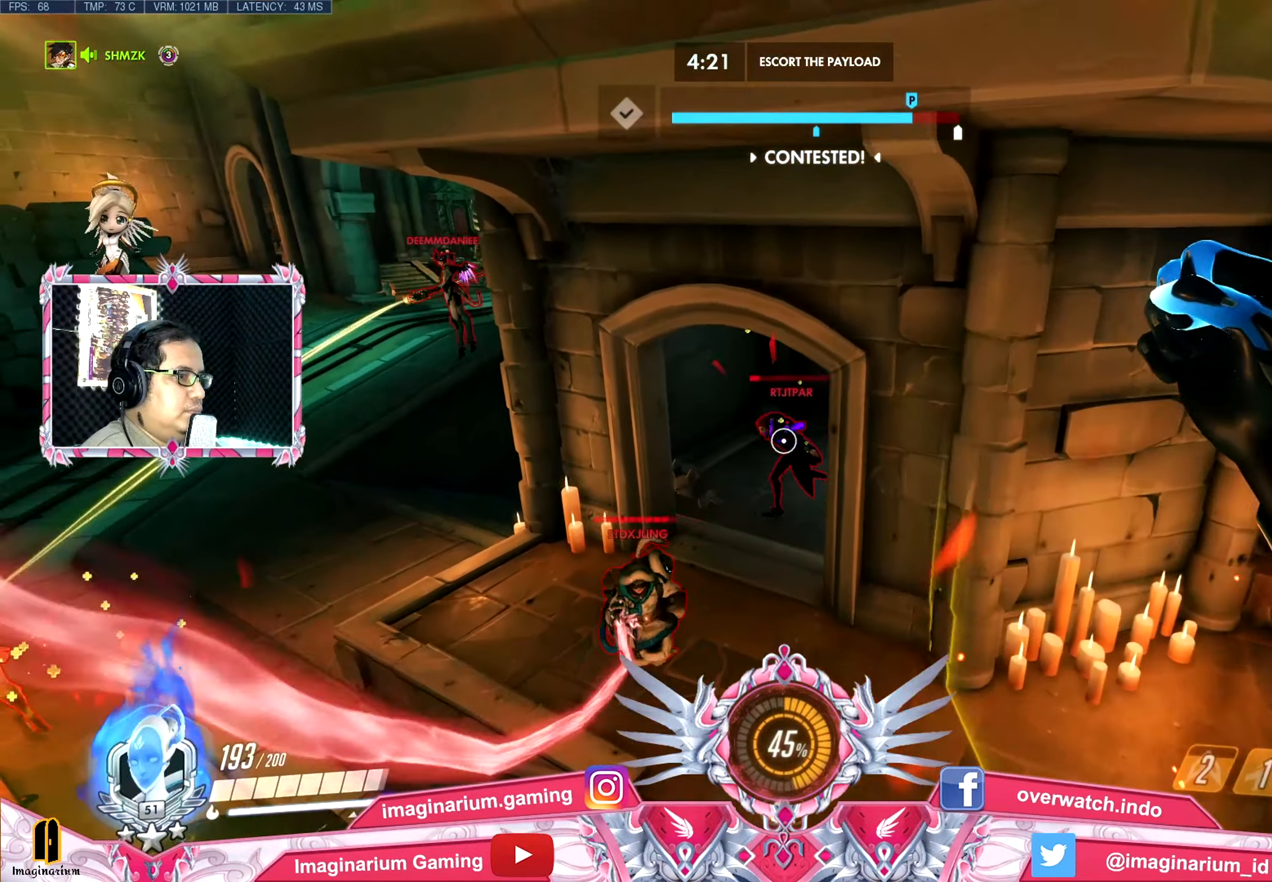
{"keys": ["a", "space", "w"], "mouse": [], "events": [[17, "mouse_left", "up"], [17, "space", "down"], [67, "w", "down"], [151, "e", "up"]]}
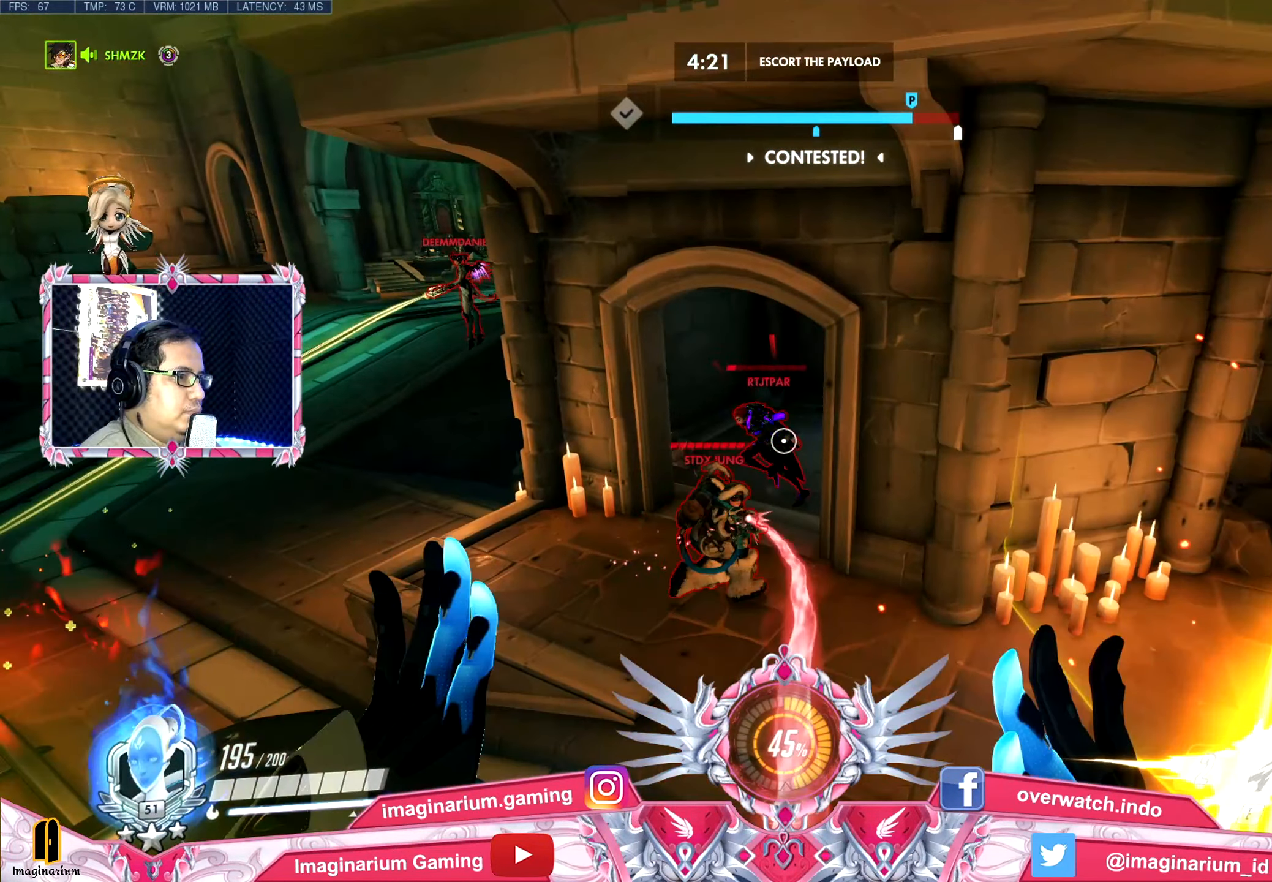
{"keys": ["d", "s"], "mouse": [], "events": [[50, "d", "down"], [50, "s", "down"], [50, "w", "up"], [67, "a", "up"], [267, "space", "up"]]}
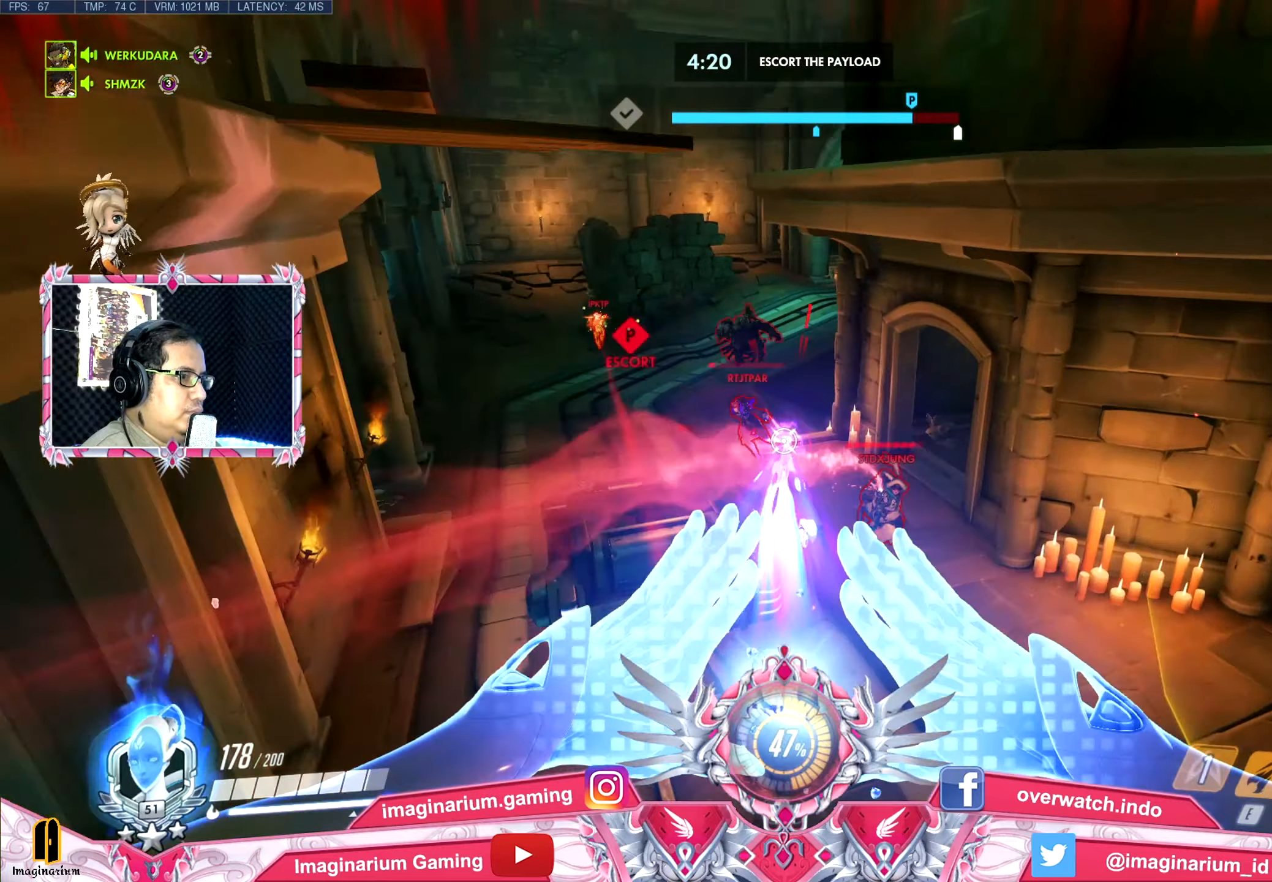
{"keys": ["d", "space"], "mouse": [], "events": [[133, "space", "down"], [417, "s", "up"]]}
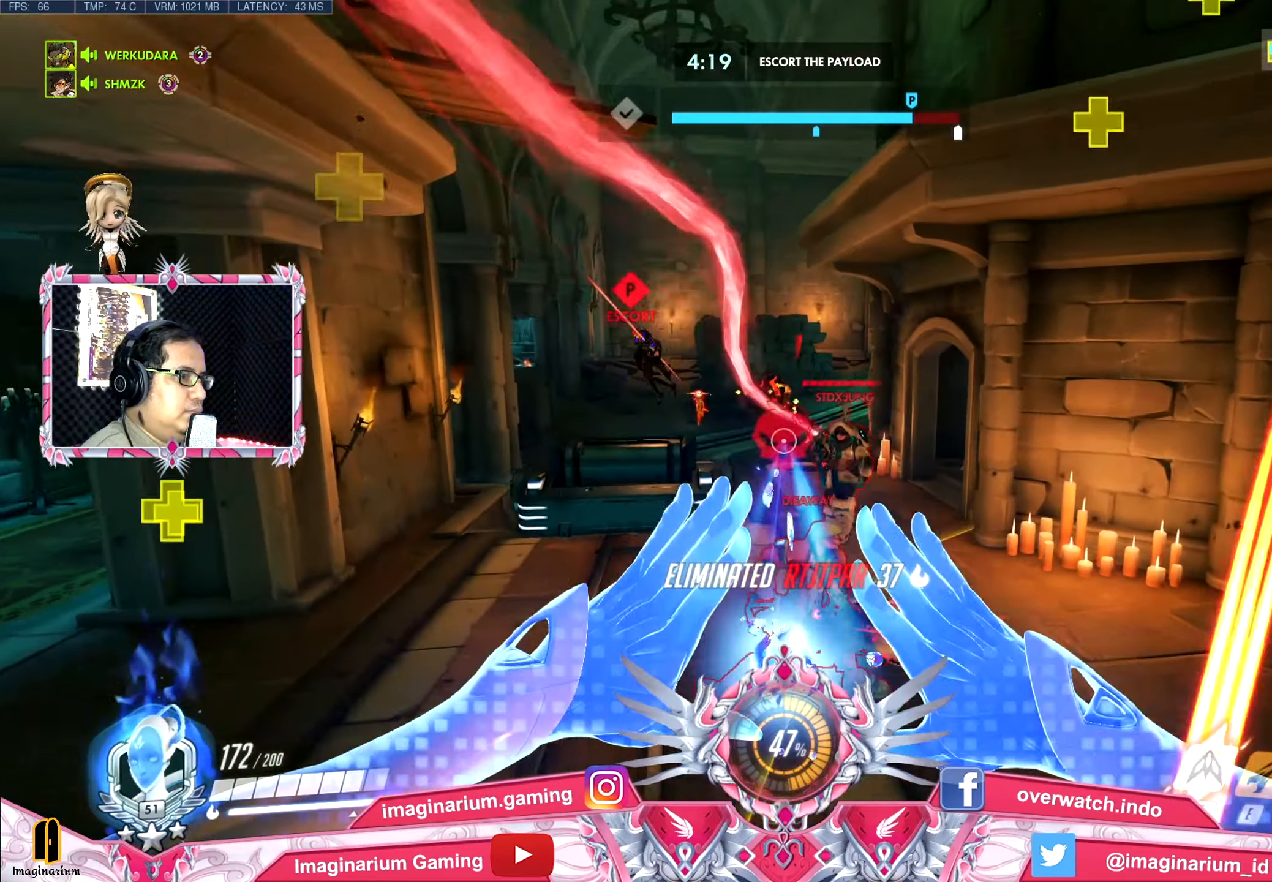
{"keys": ["d", "s", "space"], "mouse": [], "events": [[84, "shift", "down"], [234, "shift", "up"], [417, "s", "down"]]}
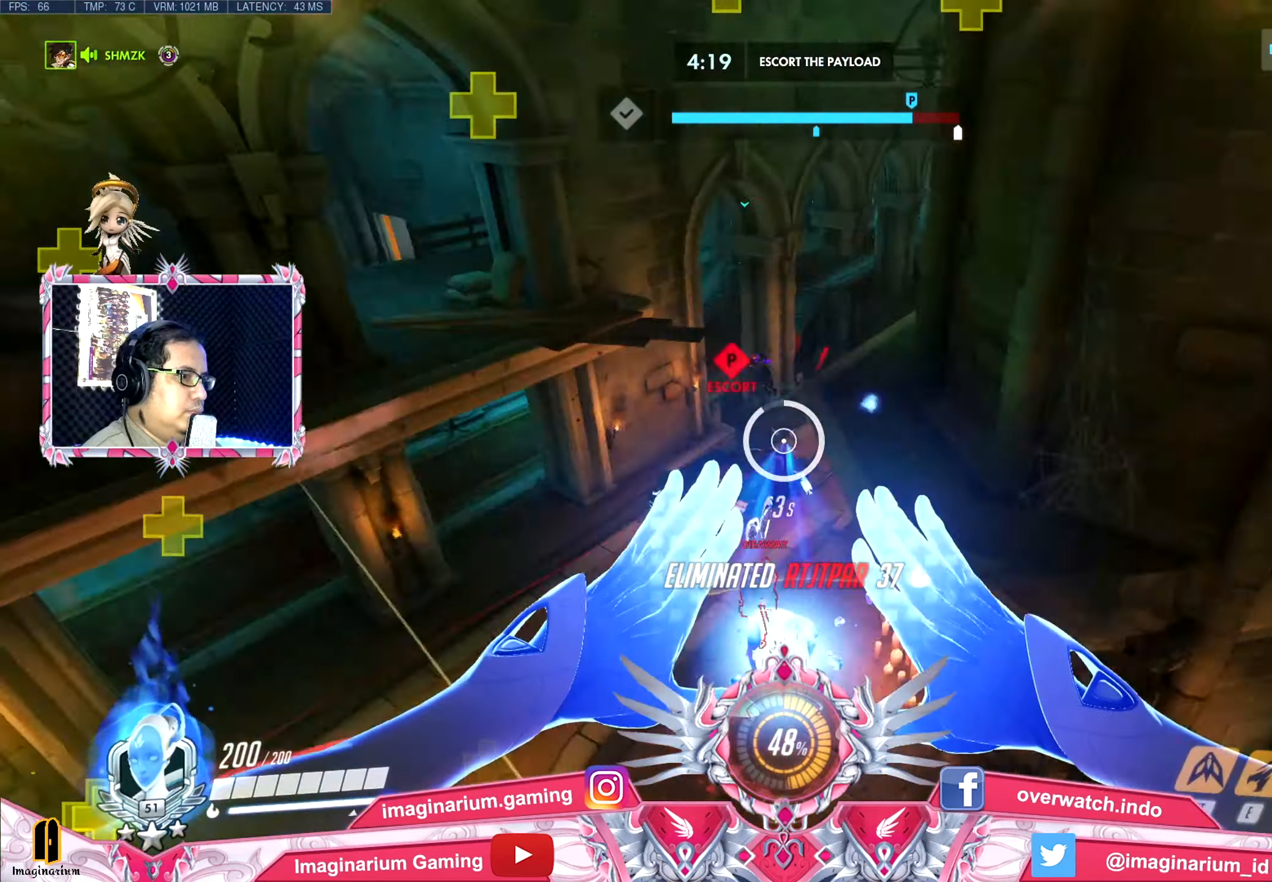
{"keys": ["a", "space", "w"], "mouse": [], "events": [[50, "a", "down"], [100, "d", "up"], [150, "s", "up"], [250, "w", "down"], [333, "a", "up"], [433, "a", "down"]]}
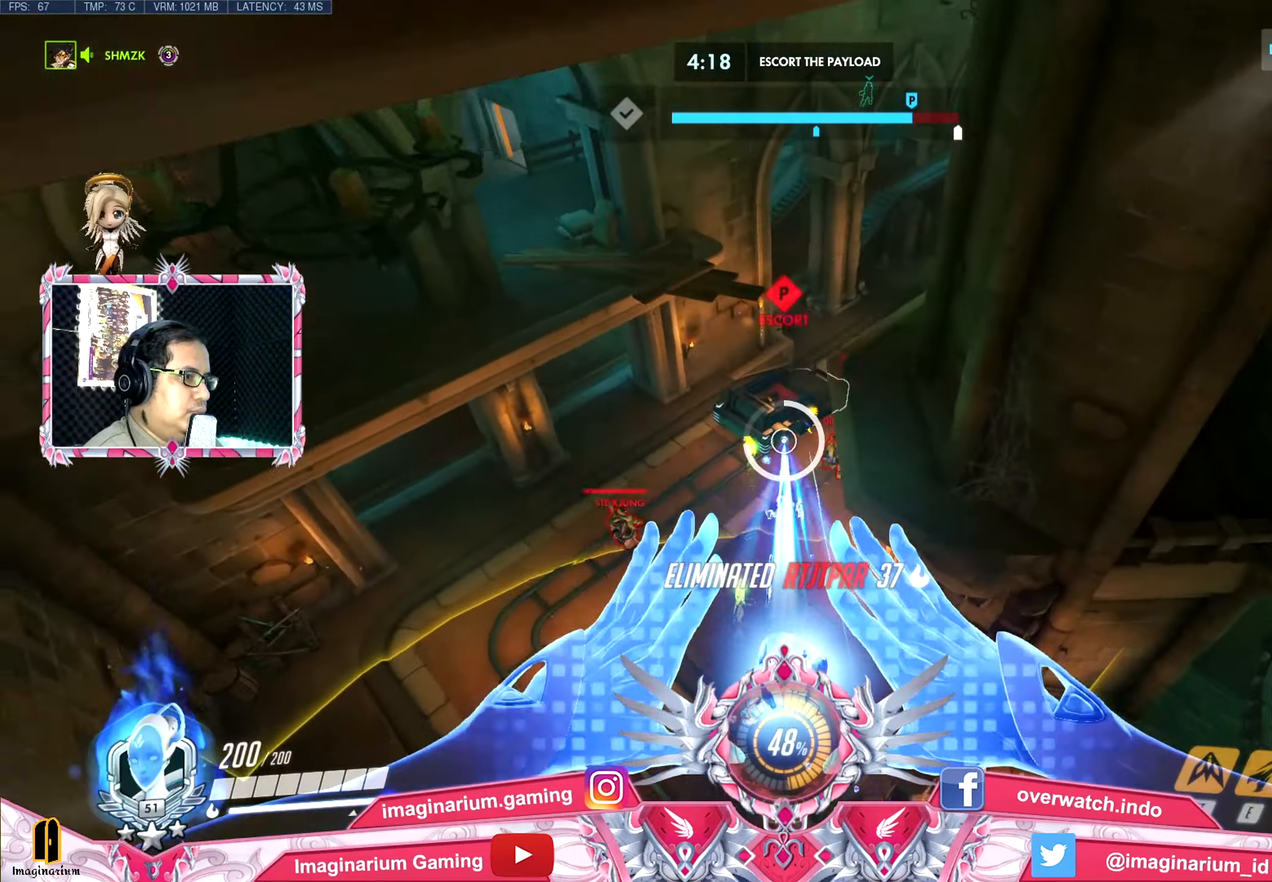
{"keys": ["a", "w"], "mouse": [], "events": [[67, "space", "up"]]}
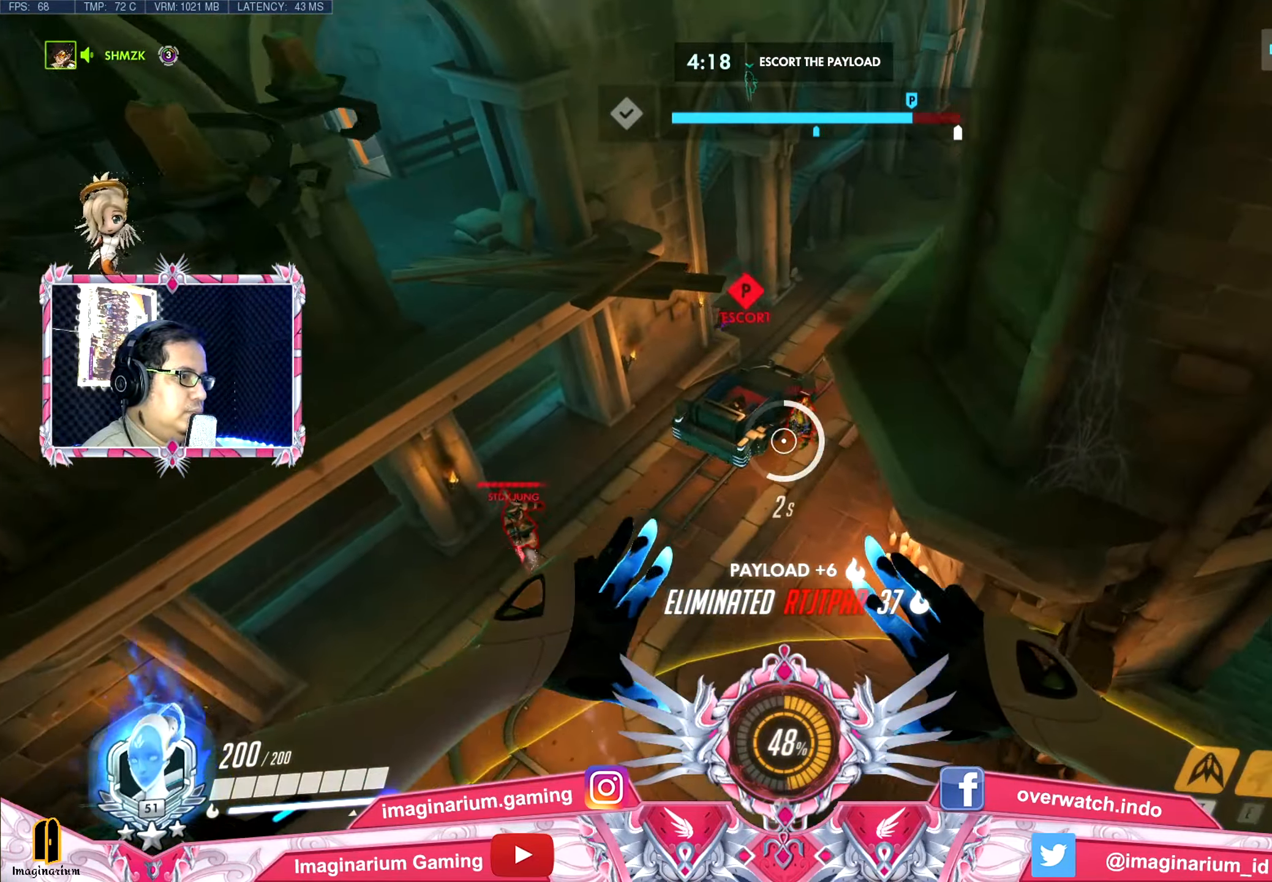
{"keys": ["d", "space"], "mouse": ["right"], "events": [[183, "space", "down"], [333, "a", "up"], [333, "d", "down"], [417, "mouse_right", "down"], [467, "w", "up"]]}
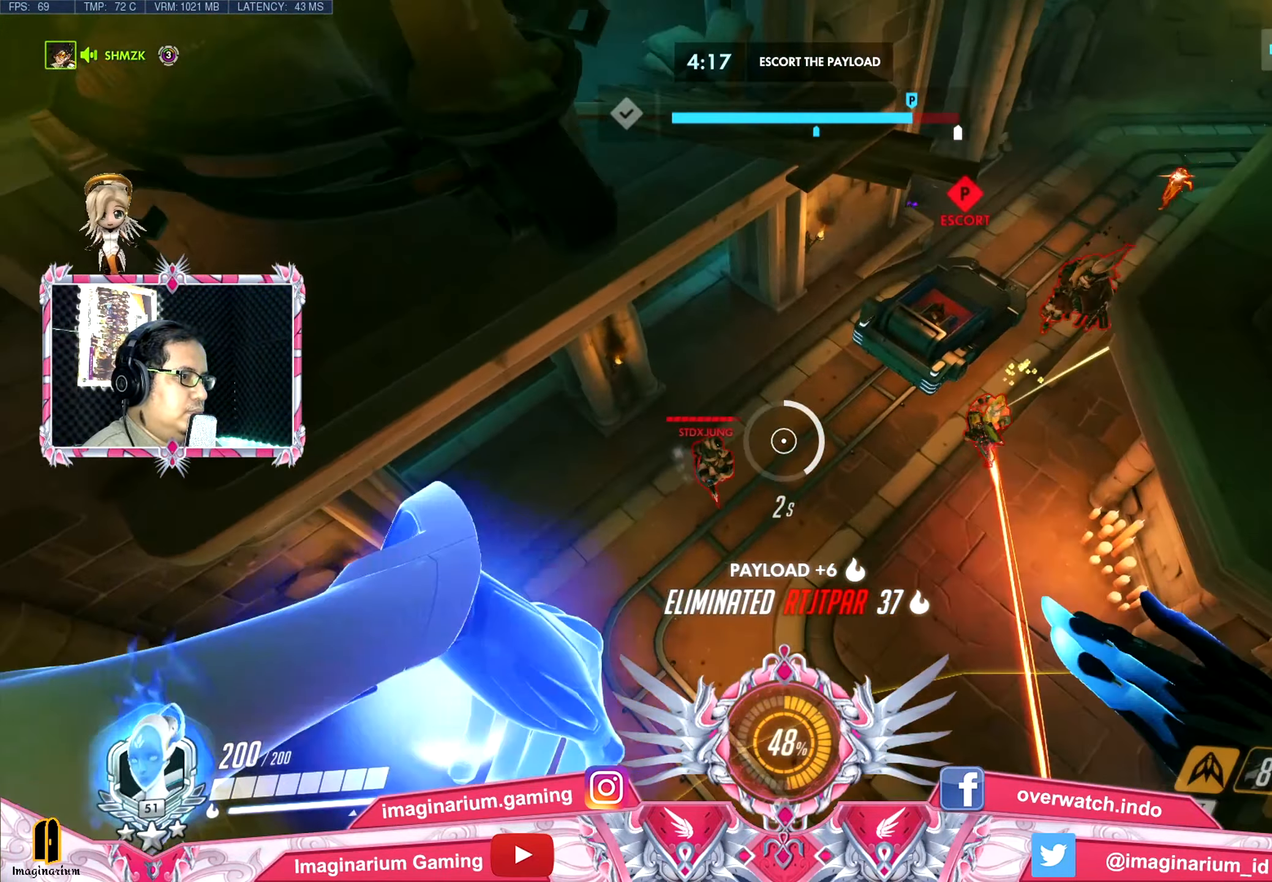
{"keys": ["a", "space"], "mouse": [], "events": [[100, "s", "down"], [334, "mouse_right", "up"], [384, "a", "down"], [434, "d", "up"], [484, "s", "up"]]}
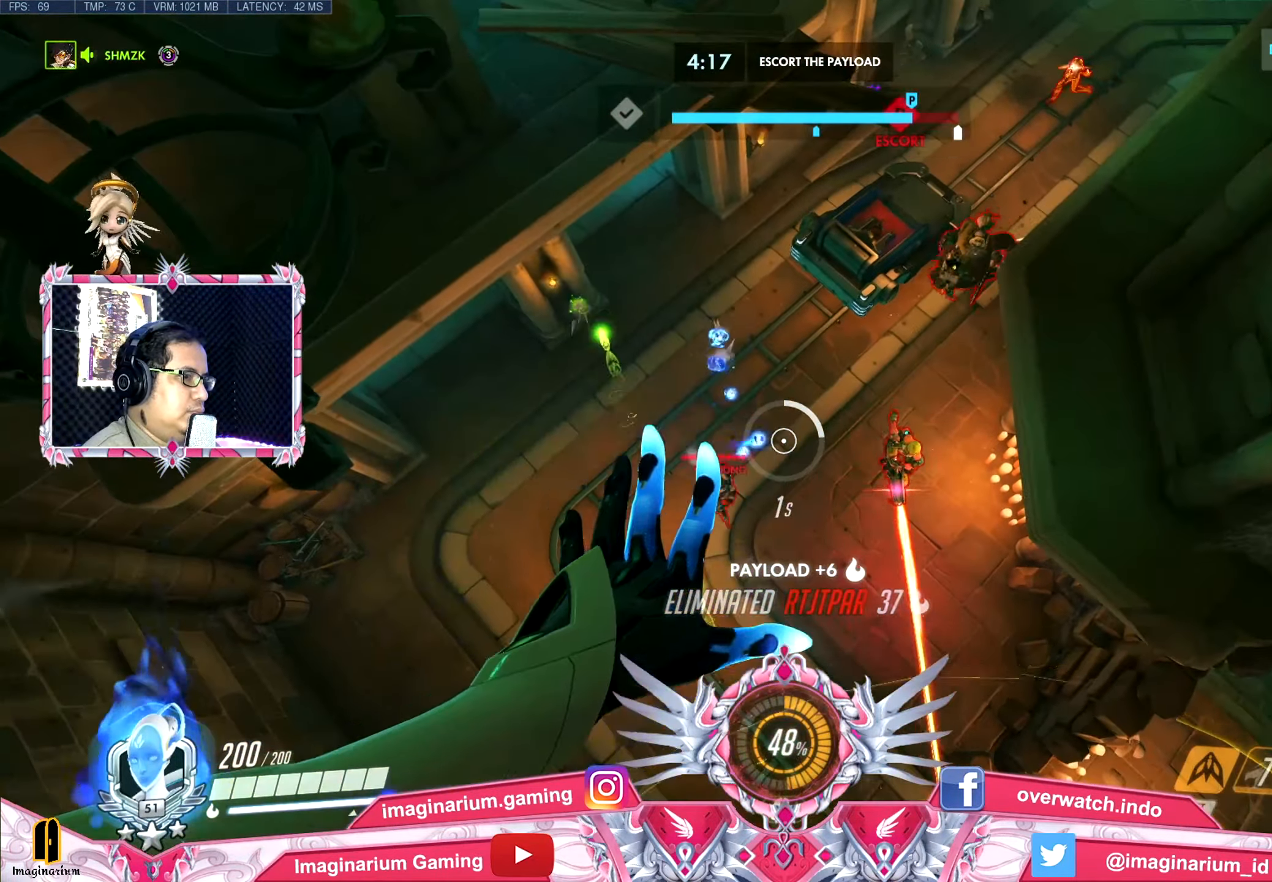
{"keys": ["d", "space"], "mouse": ["left"], "events": [[66, "mouse_left", "down"], [66, "w", "down"], [217, "a", "up"], [400, "d", "down"], [500, "w", "up"]]}
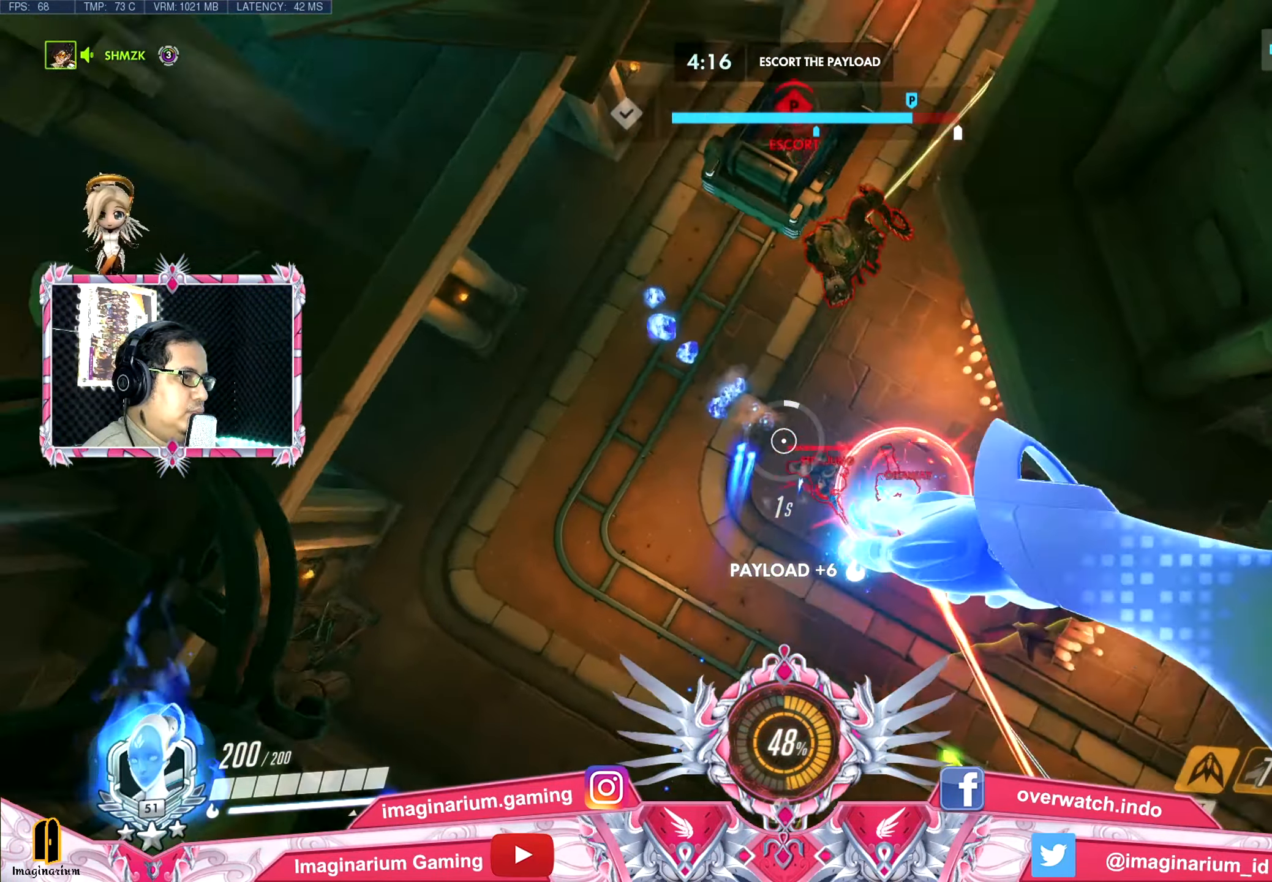
{"keys": ["a", "s", "space"], "mouse": ["left"], "events": [[84, "a", "down"], [84, "w", "down"], [134, "d", "up"], [134, "w", "up"], [417, "s", "down"]]}
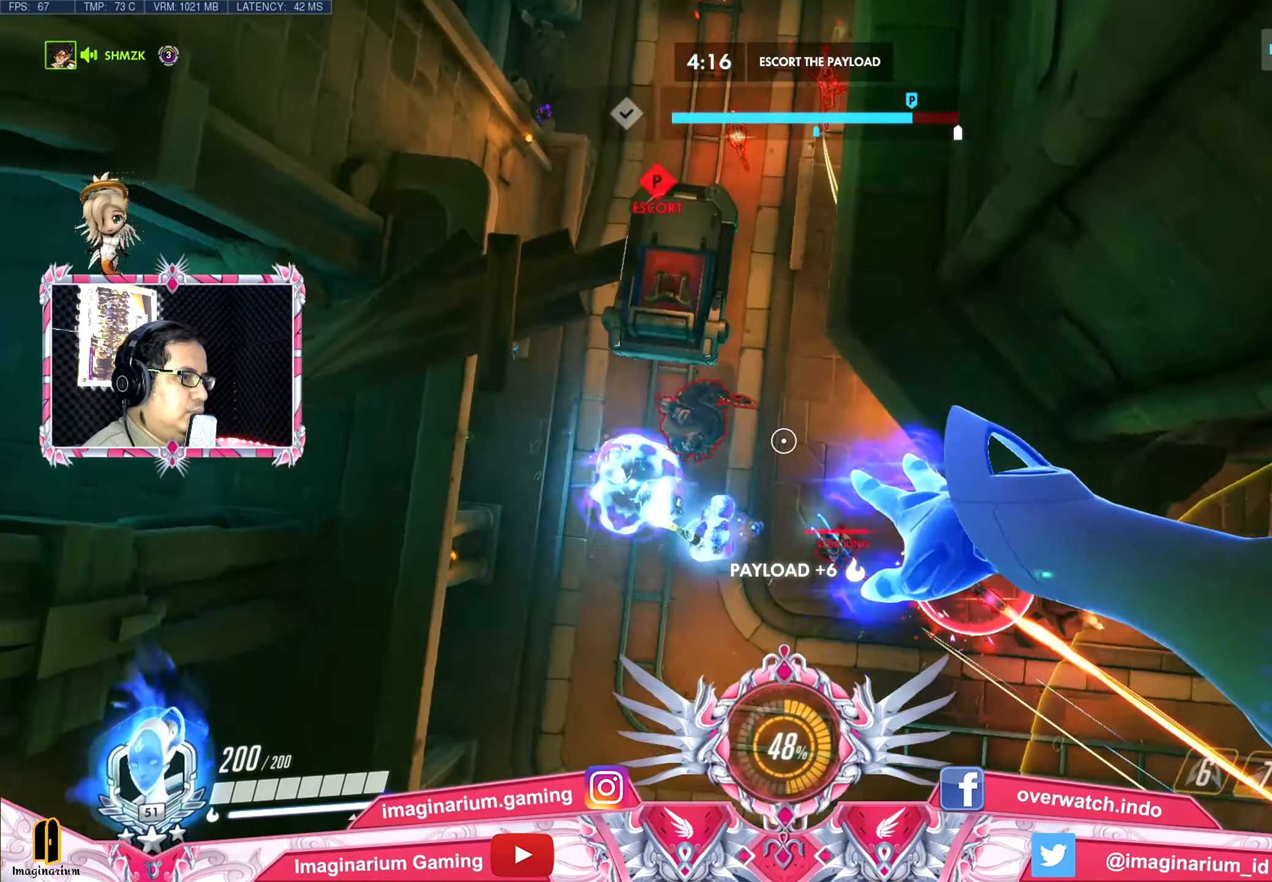
{"keys": ["d", "s", "space"], "mouse": ["left"], "events": [[150, "s", "up"], [283, "d", "down"], [333, "a", "up"], [433, "s", "down"]]}
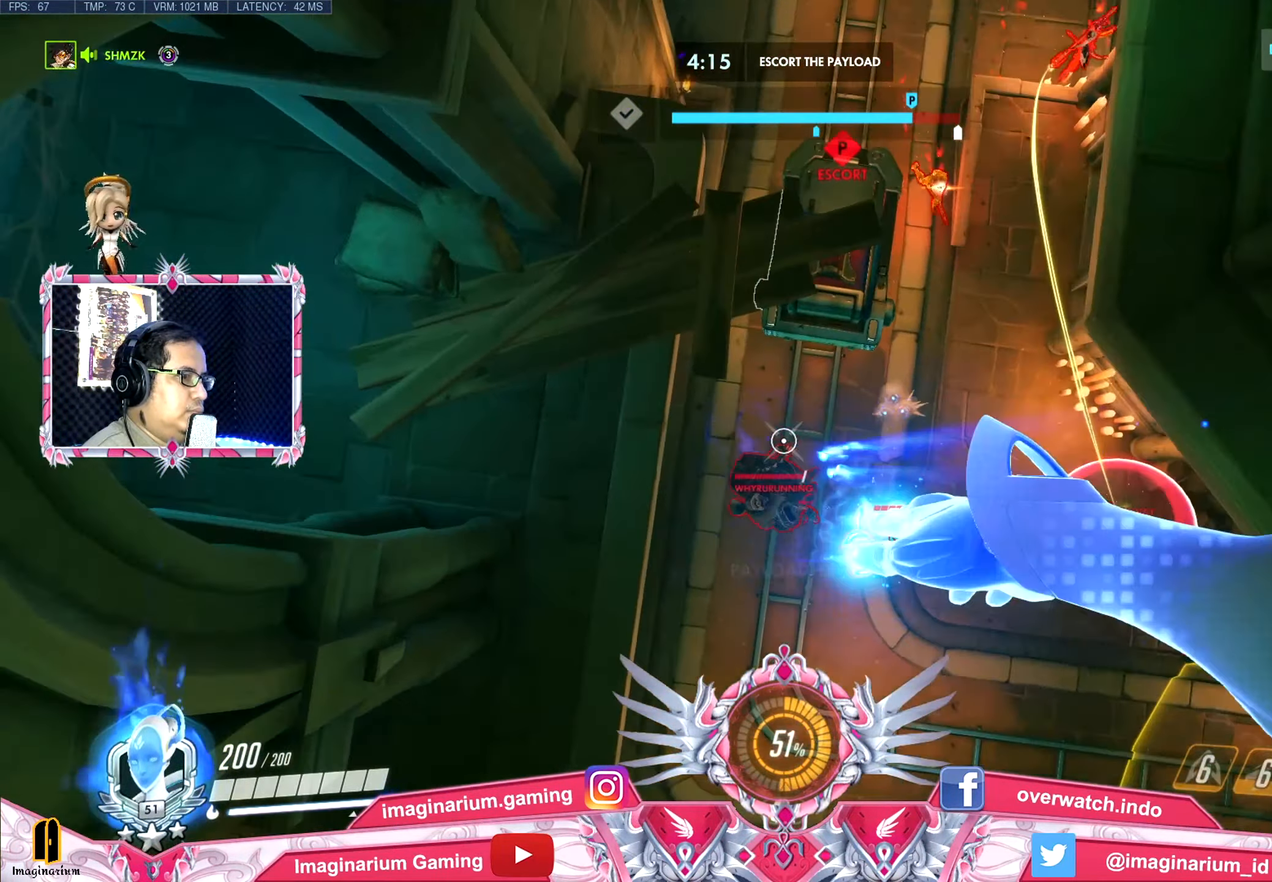
{"keys": ["a", "d", "s", "space"], "mouse": ["left"], "events": [[501, "a", "down"]]}
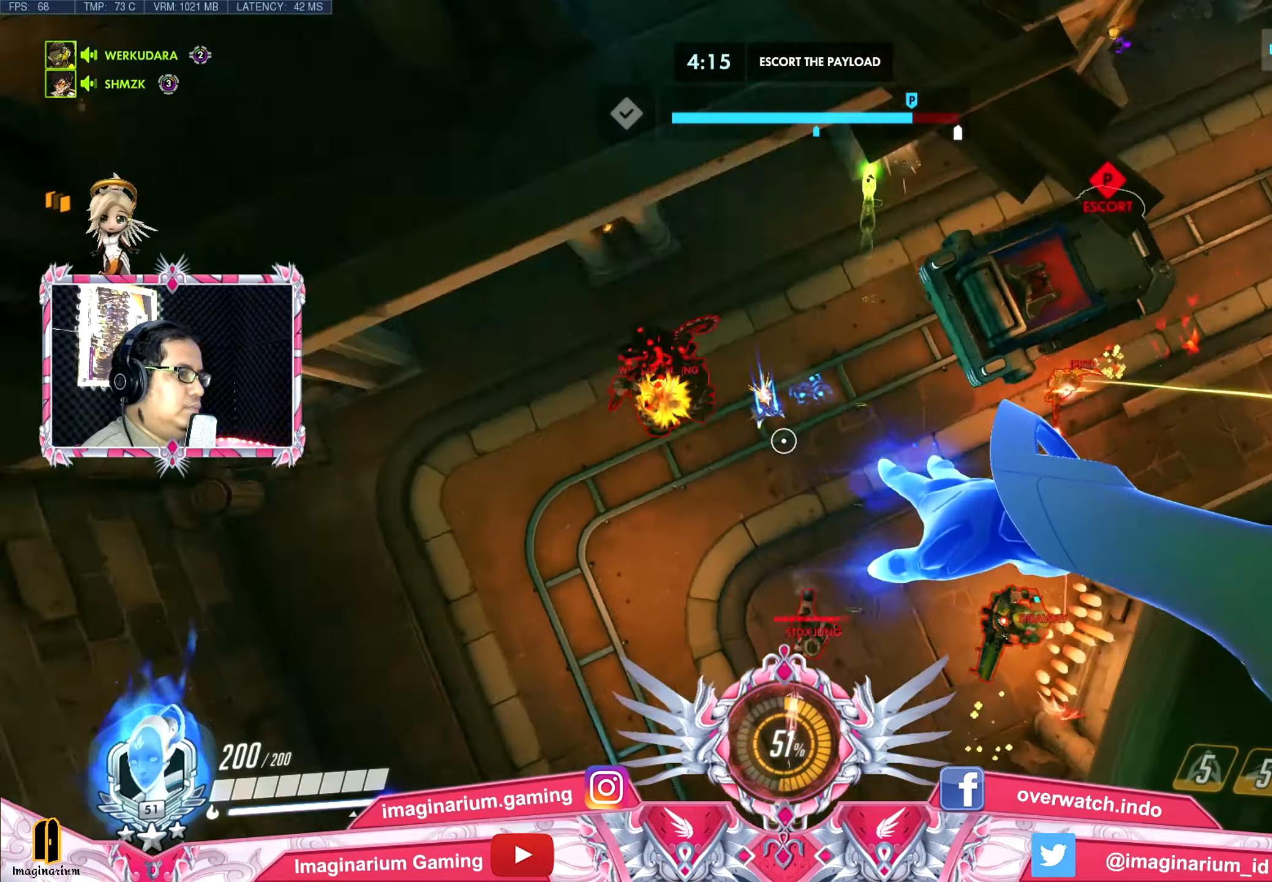
{"keys": ["d", "s", "space"], "mouse": ["left"], "events": [[33, "a", "up"]]}
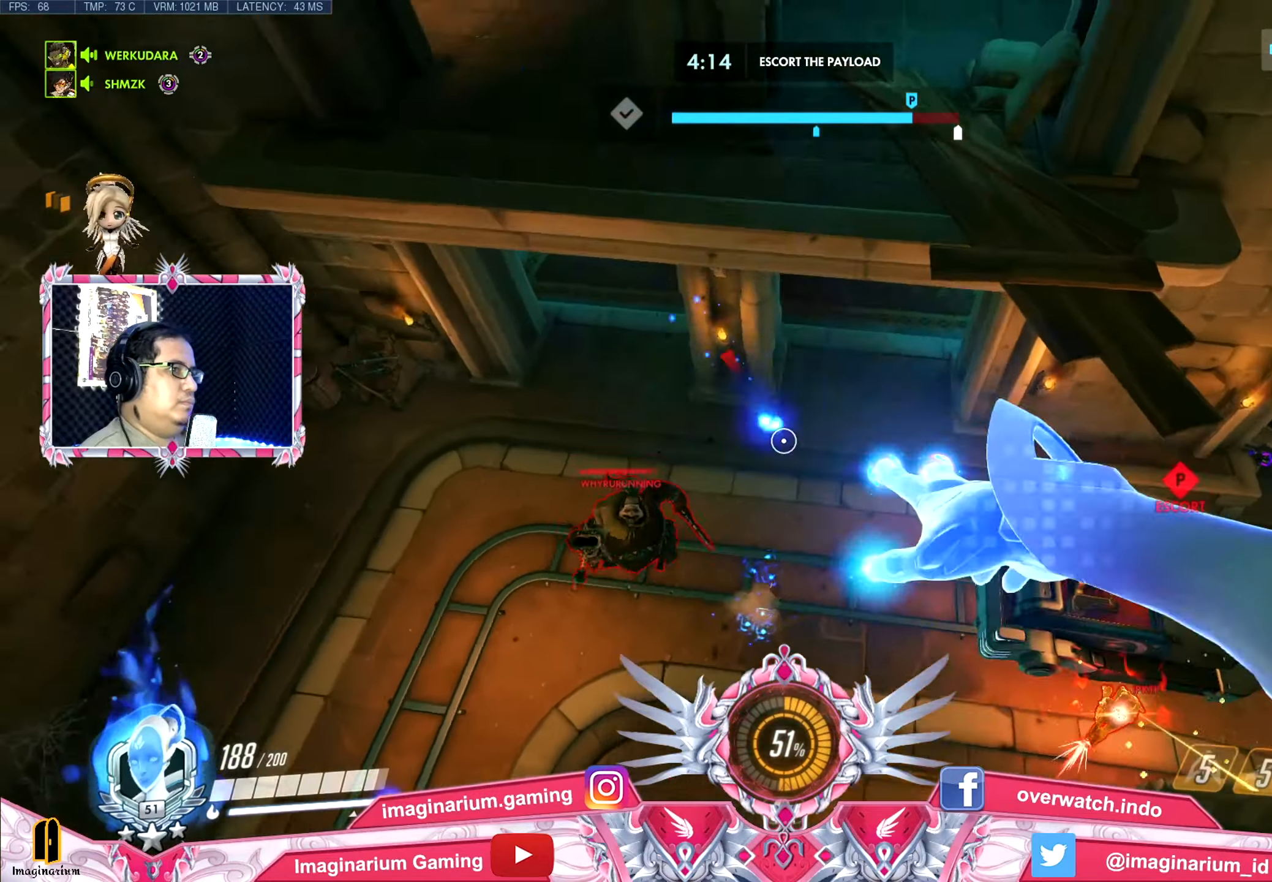
{"keys": ["r", "s"], "mouse": [], "events": [[33, "a", "down"], [33, "space", "up"], [67, "d", "up"], [117, "a", "up"], [267, "mouse_left", "up"], [450, "r", "down"]]}
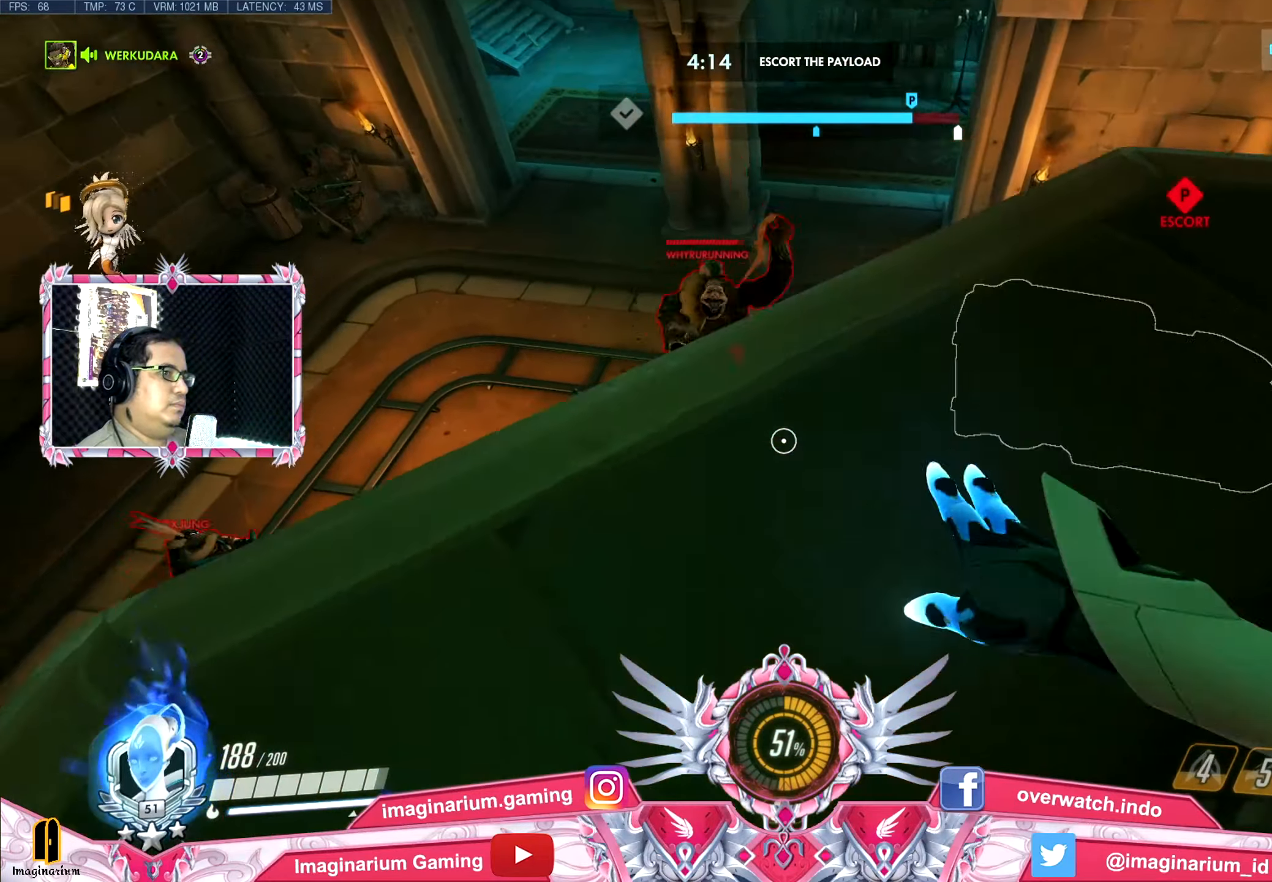
{"keys": ["s"], "mouse": [], "events": [[50, "r", "up"]]}
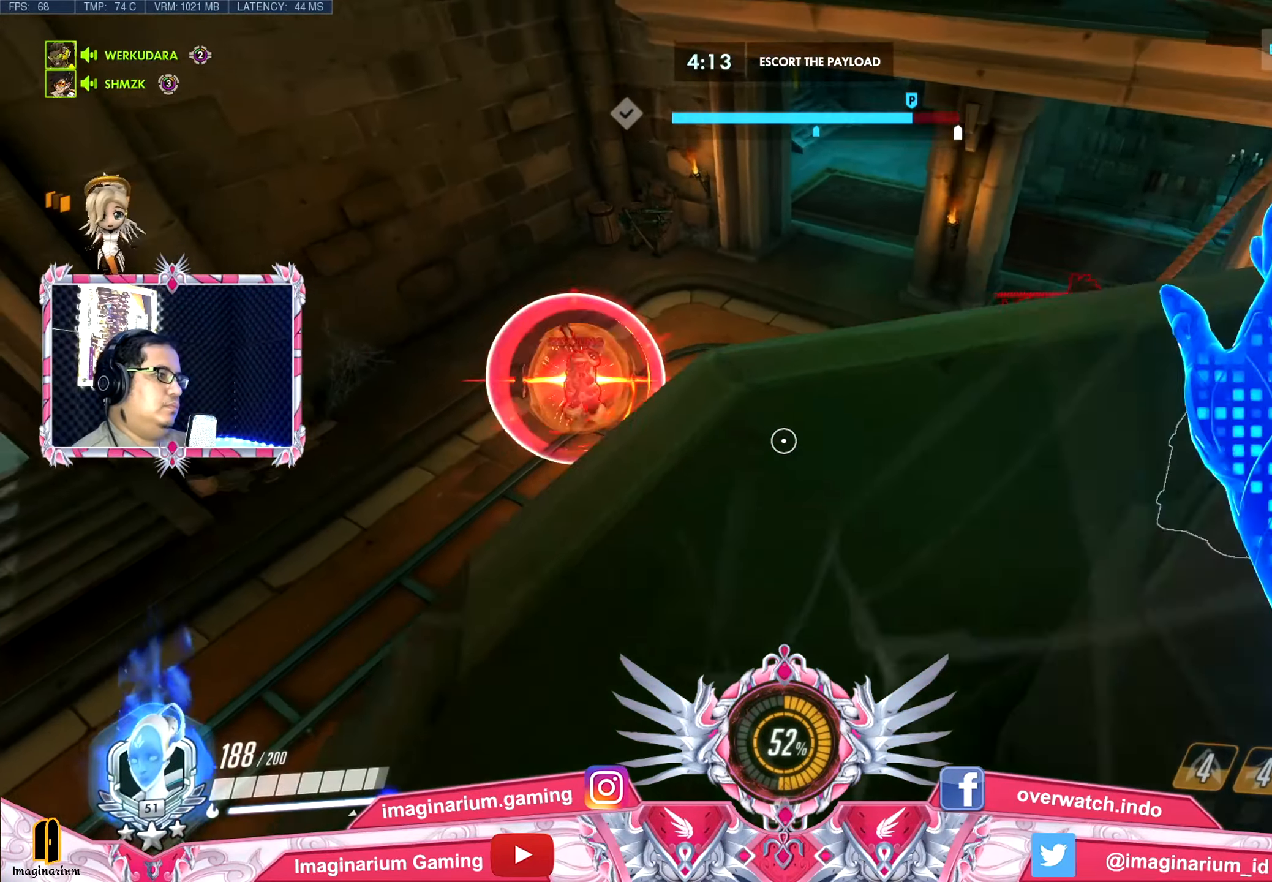
{"keys": ["a", "space", "w"], "mouse": [], "events": [[150, "a", "down"], [250, "s", "up"], [333, "w", "down"], [434, "space", "down"]]}
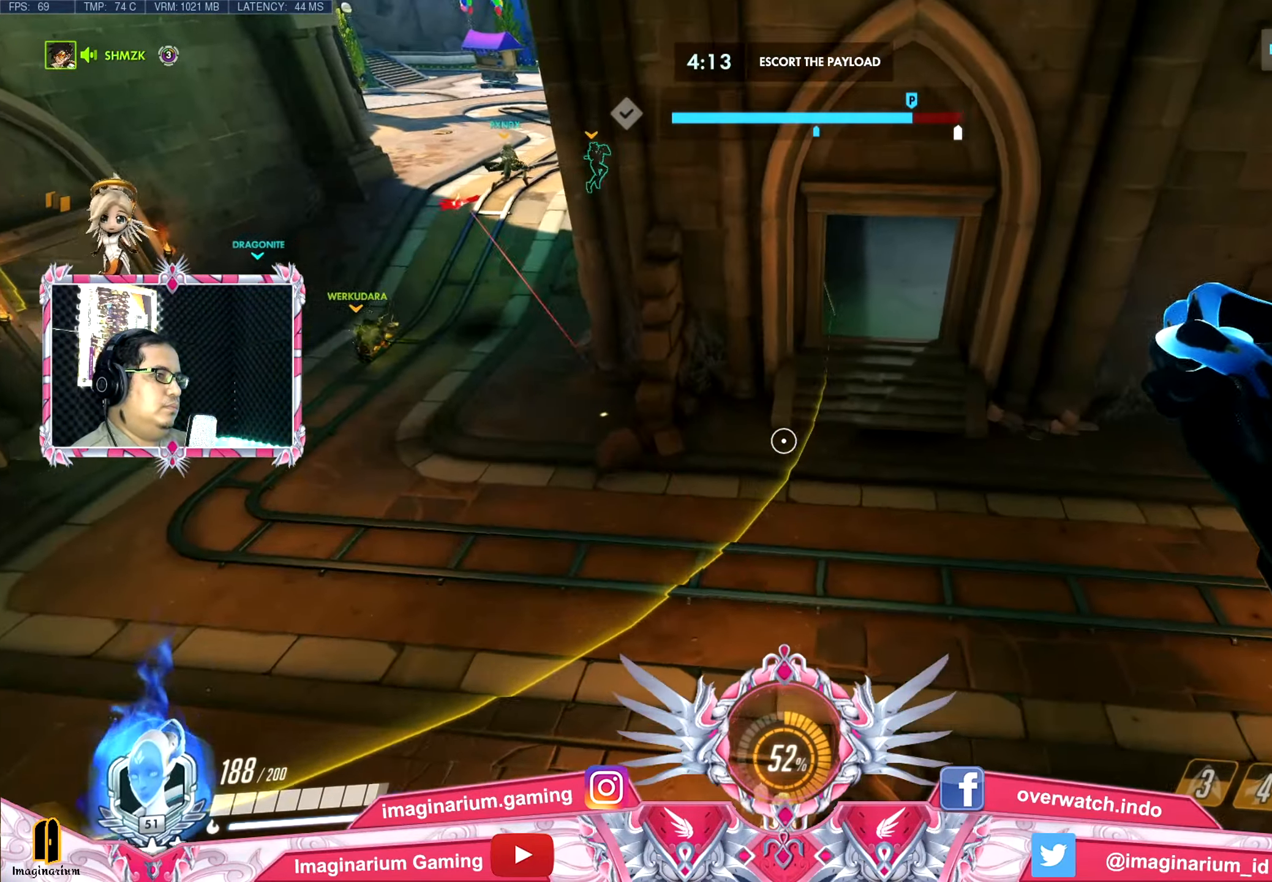
{"keys": ["s", "space"], "mouse": [], "events": [[167, "w", "up"], [301, "s", "down"], [351, "a", "up"]]}
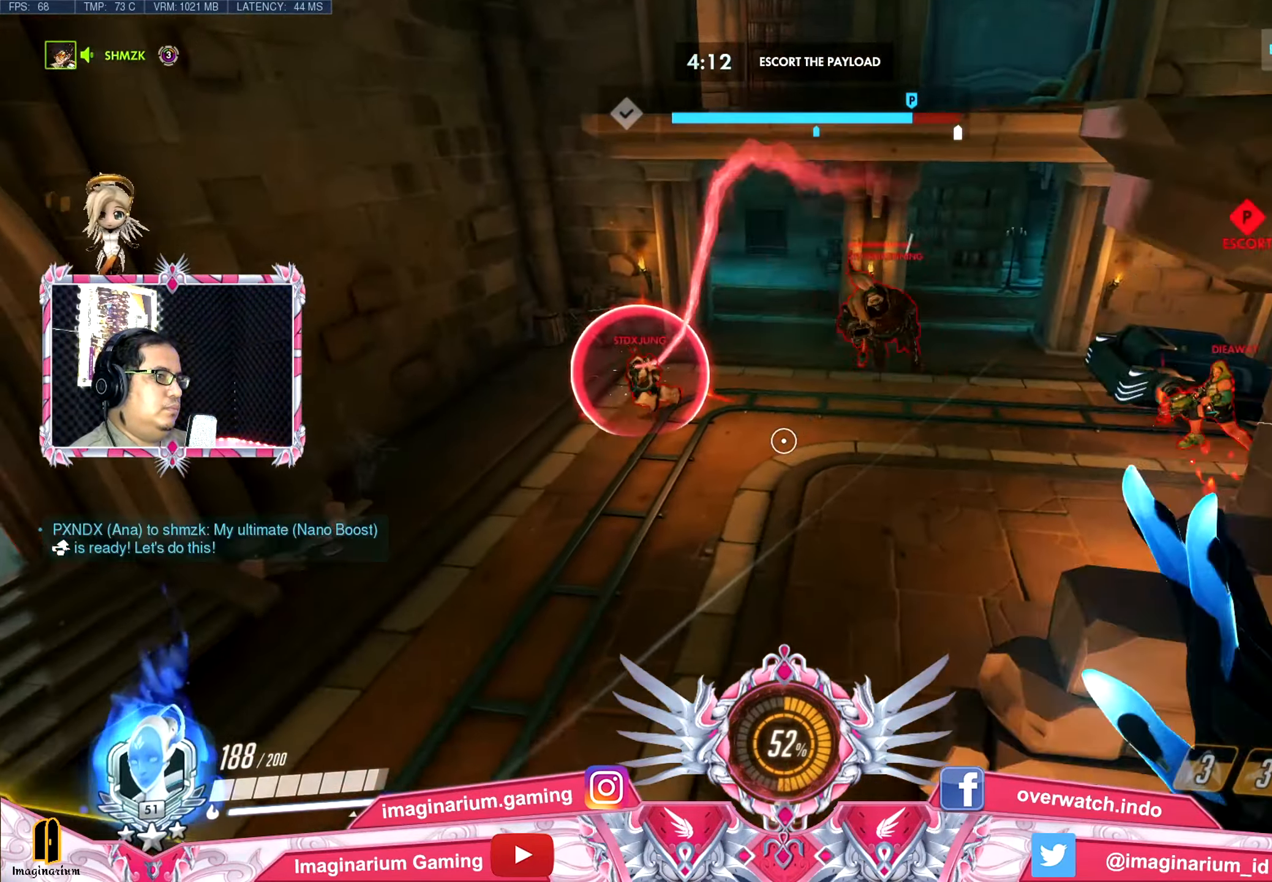
{"keys": ["a", "s", "space"], "mouse": ["left"], "events": [[50, "mouse_left", "down"], [83, "a", "down"]]}
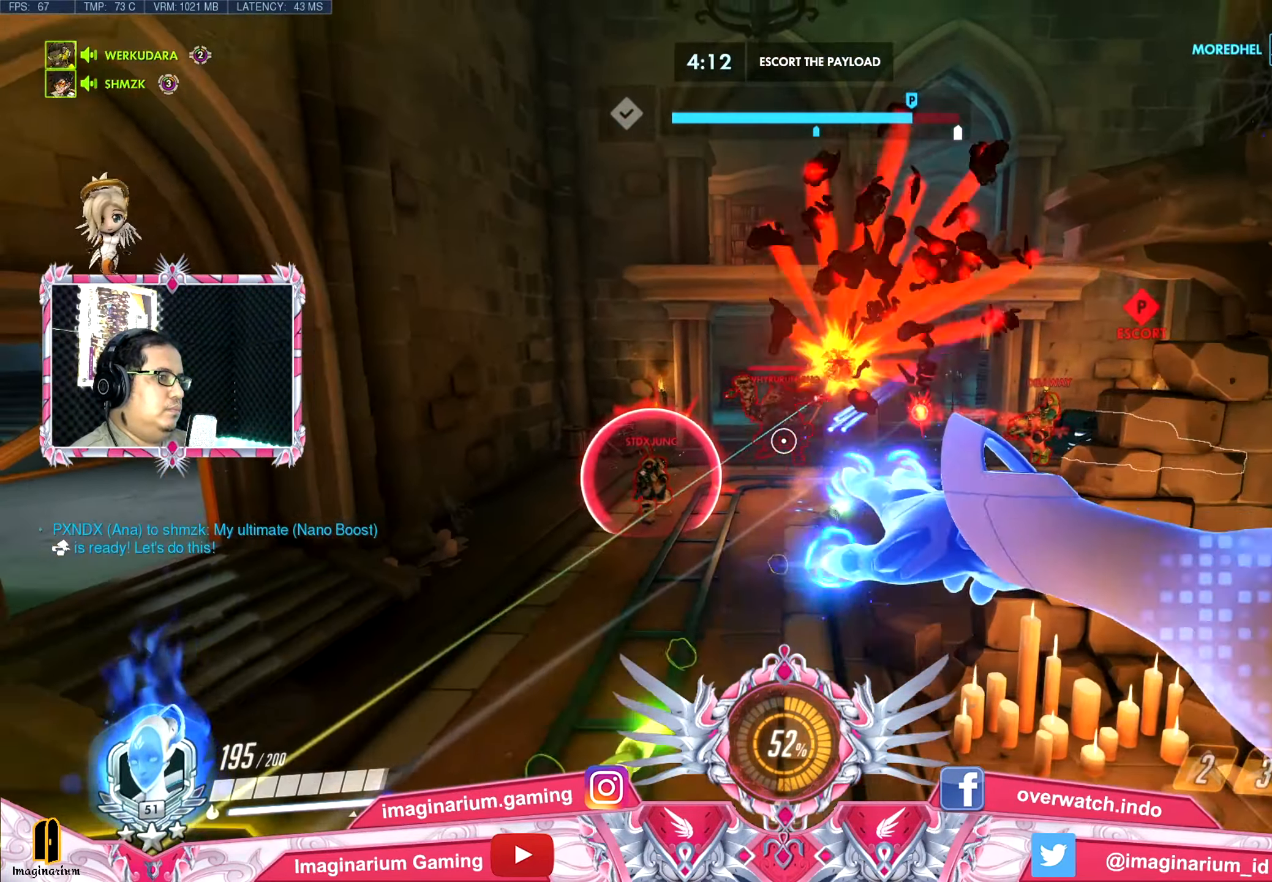
{"keys": ["a", "s"], "mouse": ["left"], "events": [[484, "space", "up"]]}
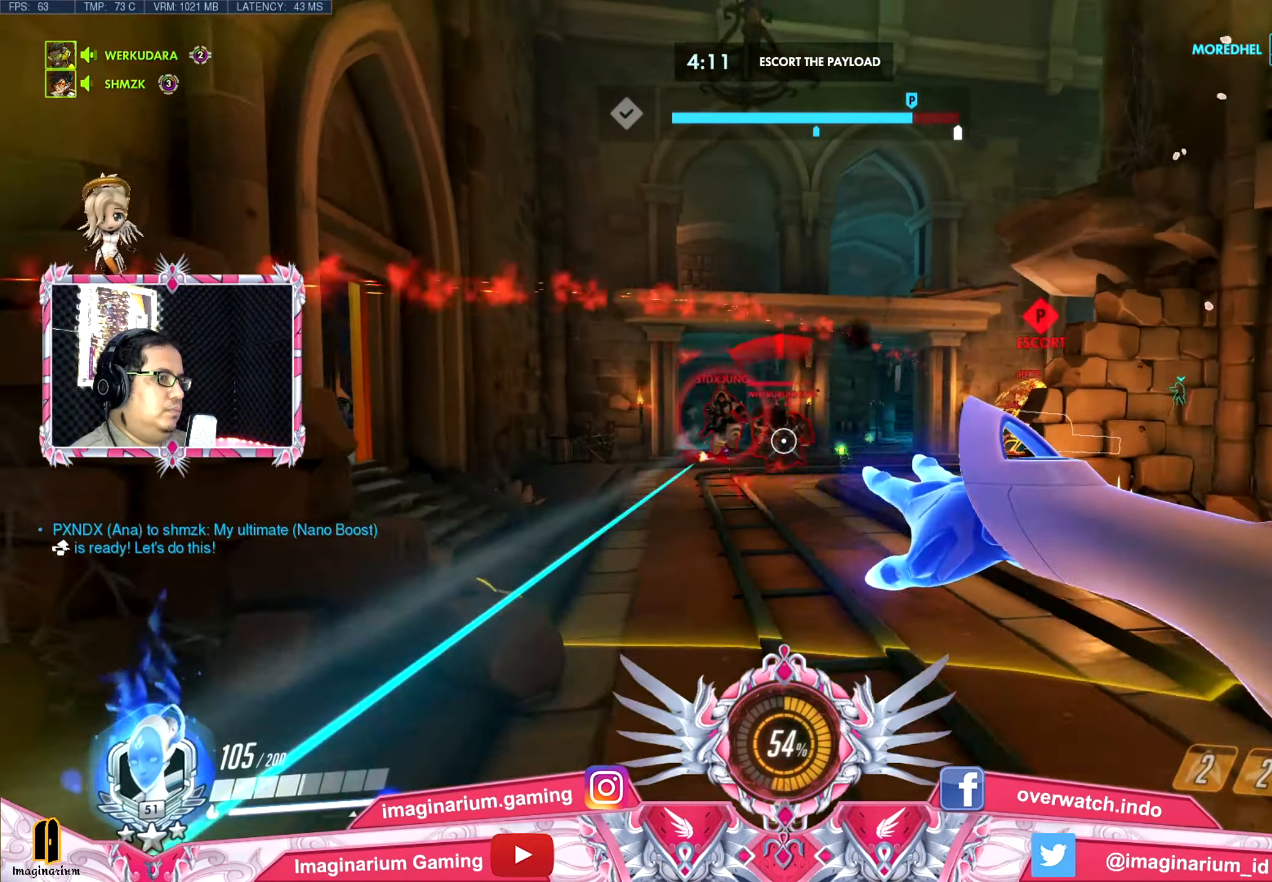
{"keys": ["a", "s", "space"], "mouse": ["left"], "events": [[350, "space", "down"]]}
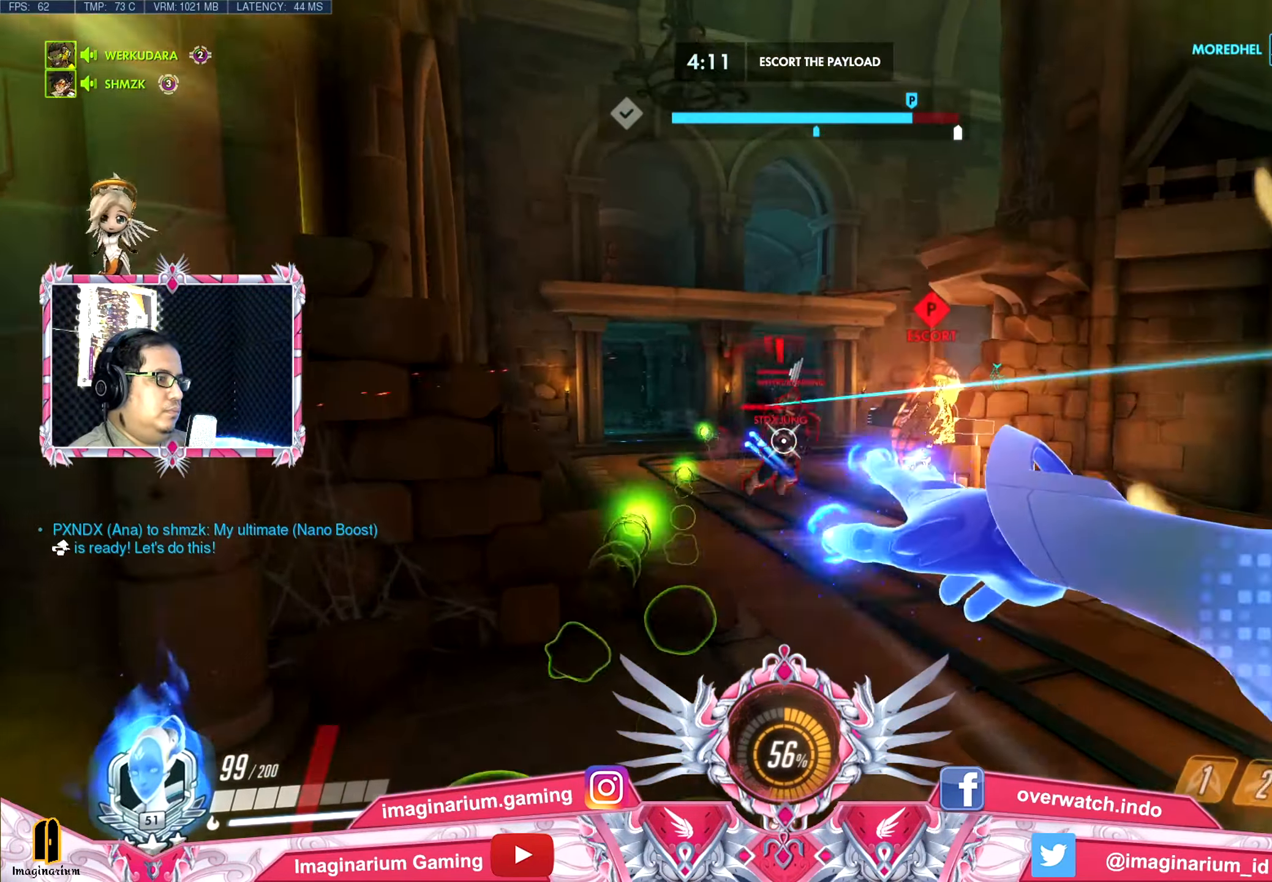
{"keys": ["a", "s"], "mouse": ["left", "right"], "events": [[317, "space", "up"], [367, "mouse_right", "down"]]}
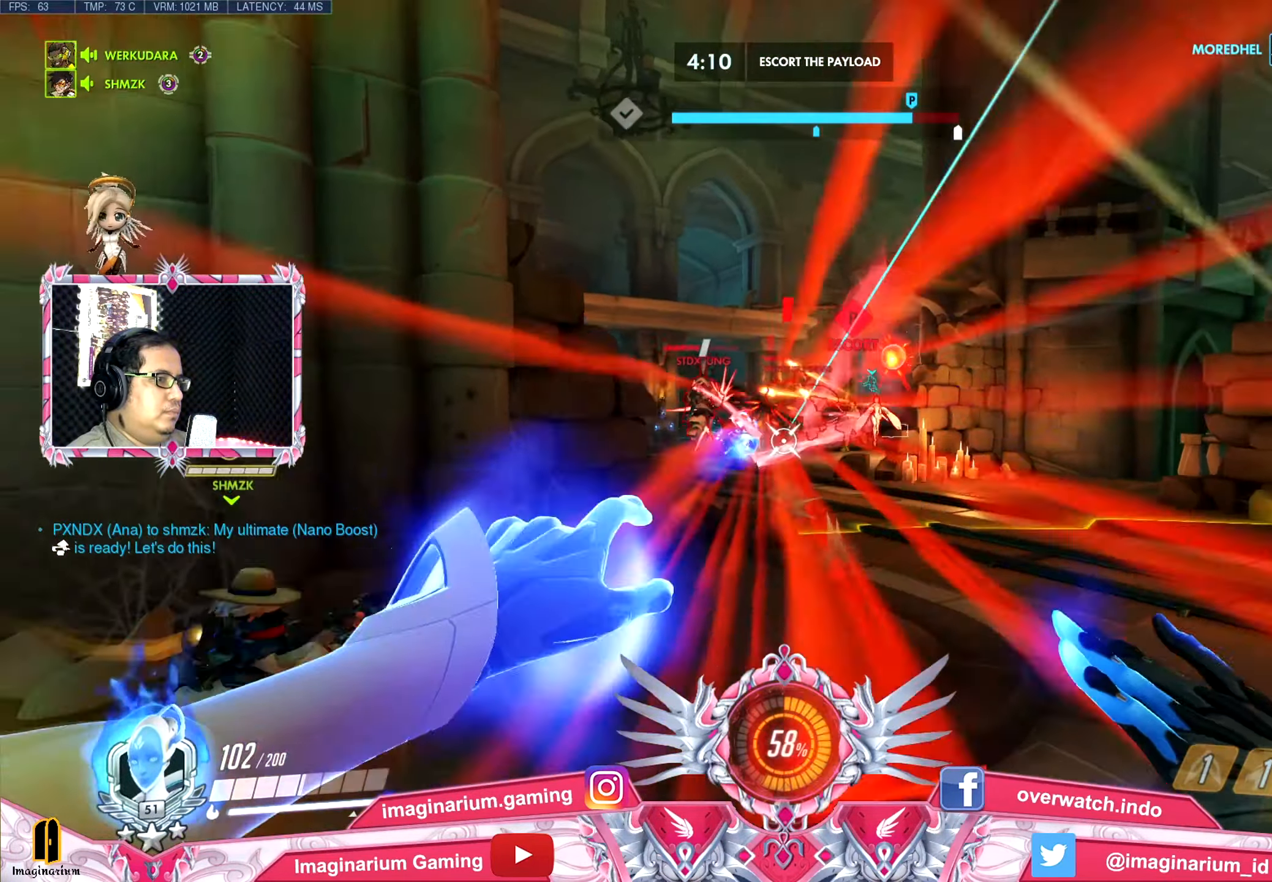
{"keys": ["a", "s", "space"], "mouse": ["left"], "events": [[16, "mouse_right", "up"], [150, "shift", "down"], [150, "space", "down"], [333, "shift", "up"]]}
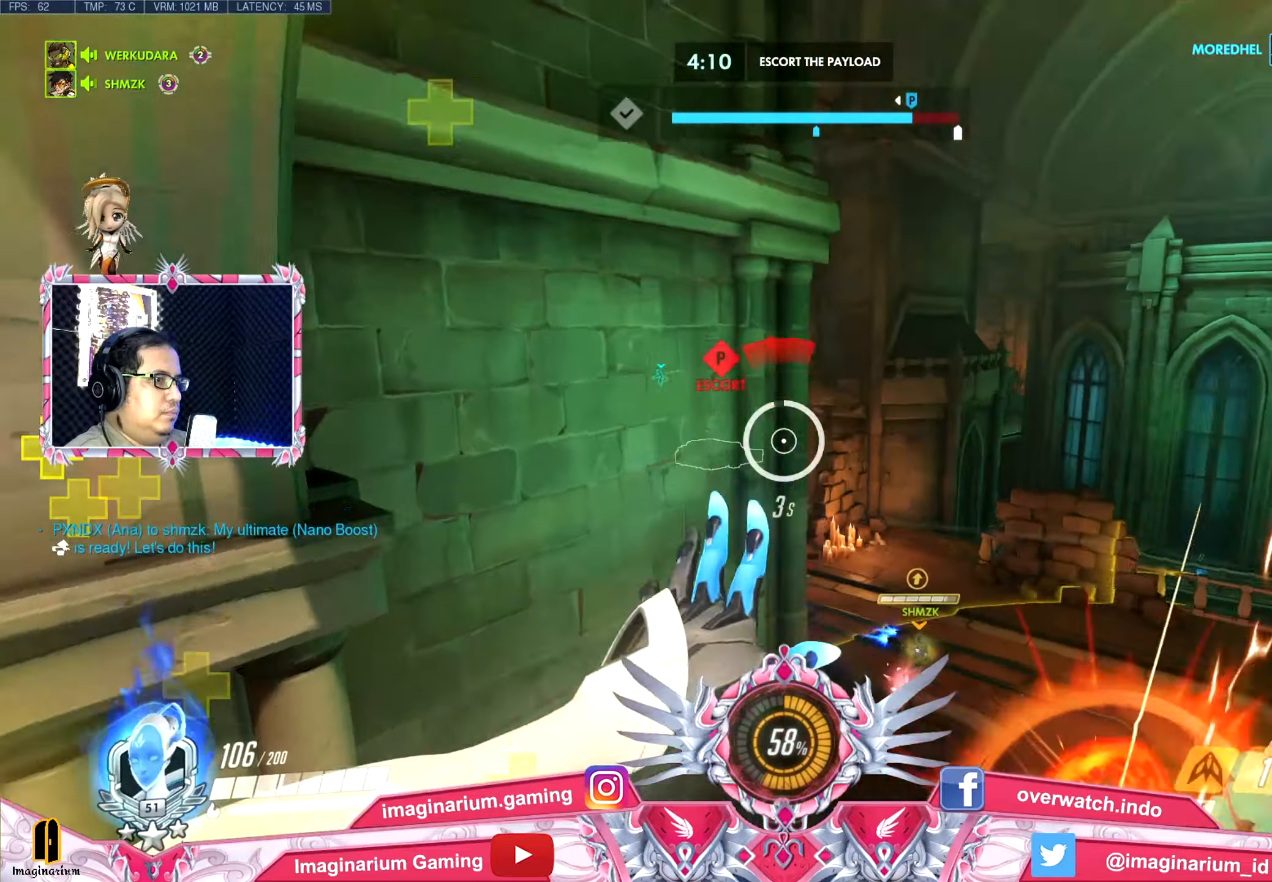
{"keys": ["d", "s", "space"], "mouse": ["left"], "events": [[66, "a", "up"], [66, "d", "down"]]}
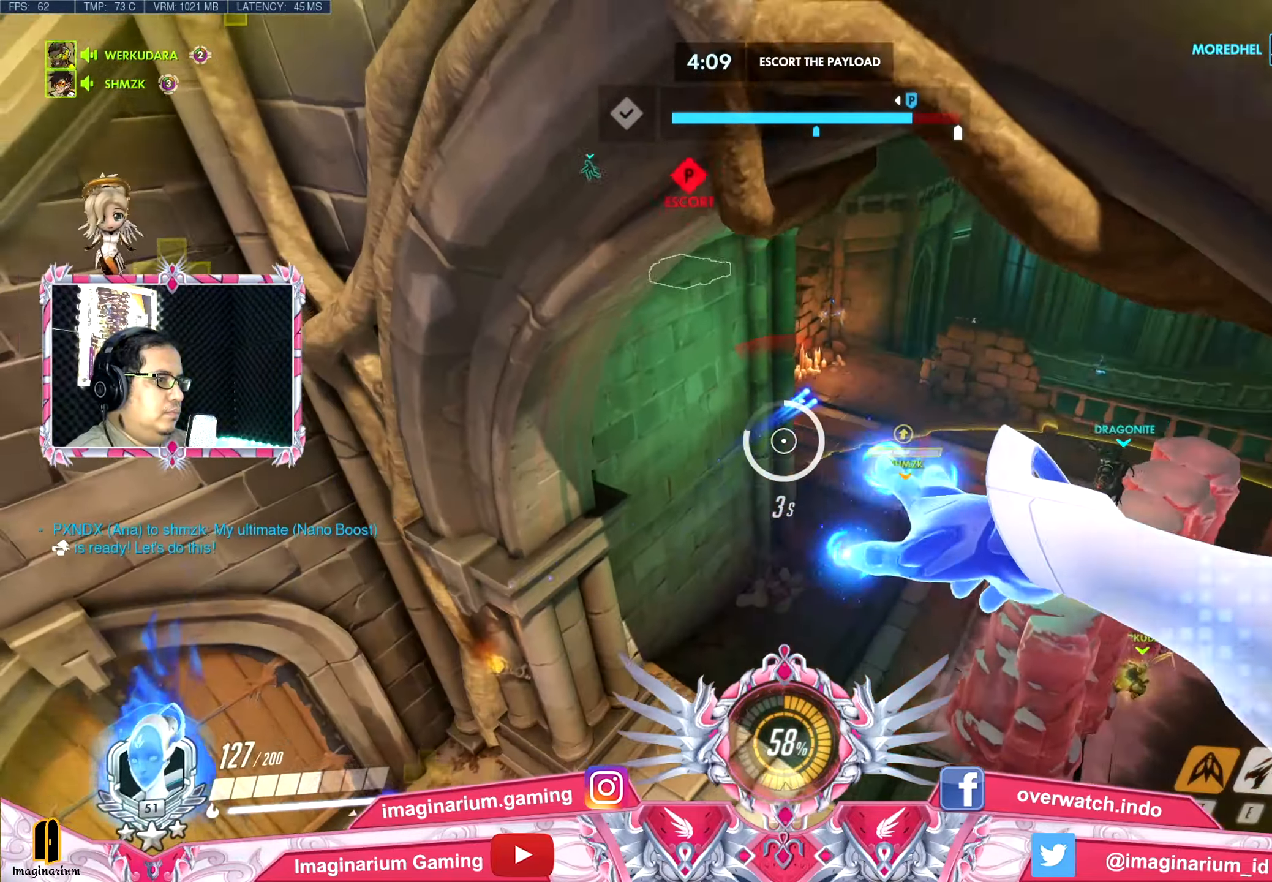
{"keys": ["r", "w"], "mouse": [], "events": [[50, "s", "up"], [134, "space", "up"], [134, "w", "down"], [184, "d", "up"], [317, "mouse_left", "up"], [417, "r", "down"]]}
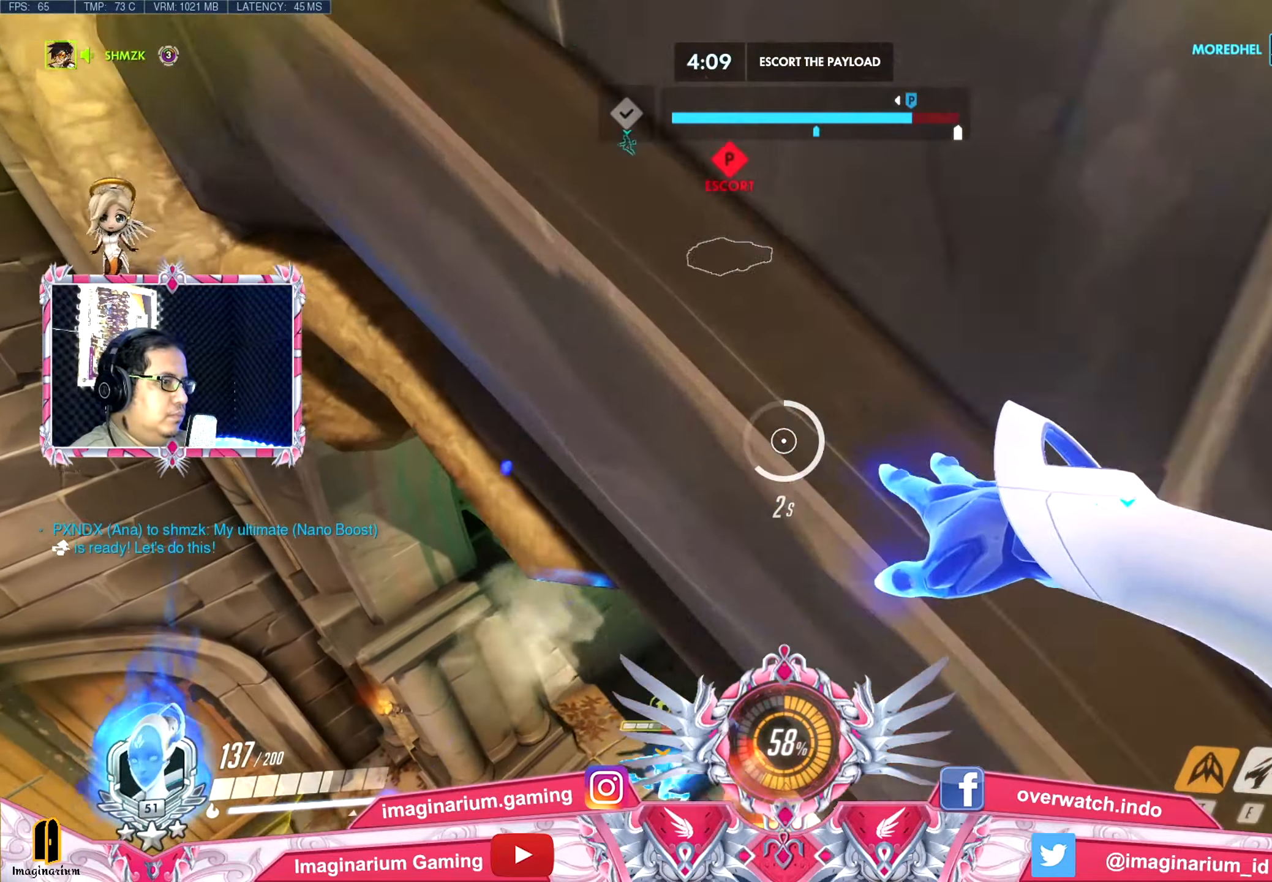
{"keys": ["d", "w"], "mouse": [], "events": [[16, "a", "down"], [16, "r", "up"], [300, "a", "up"], [300, "d", "down"]]}
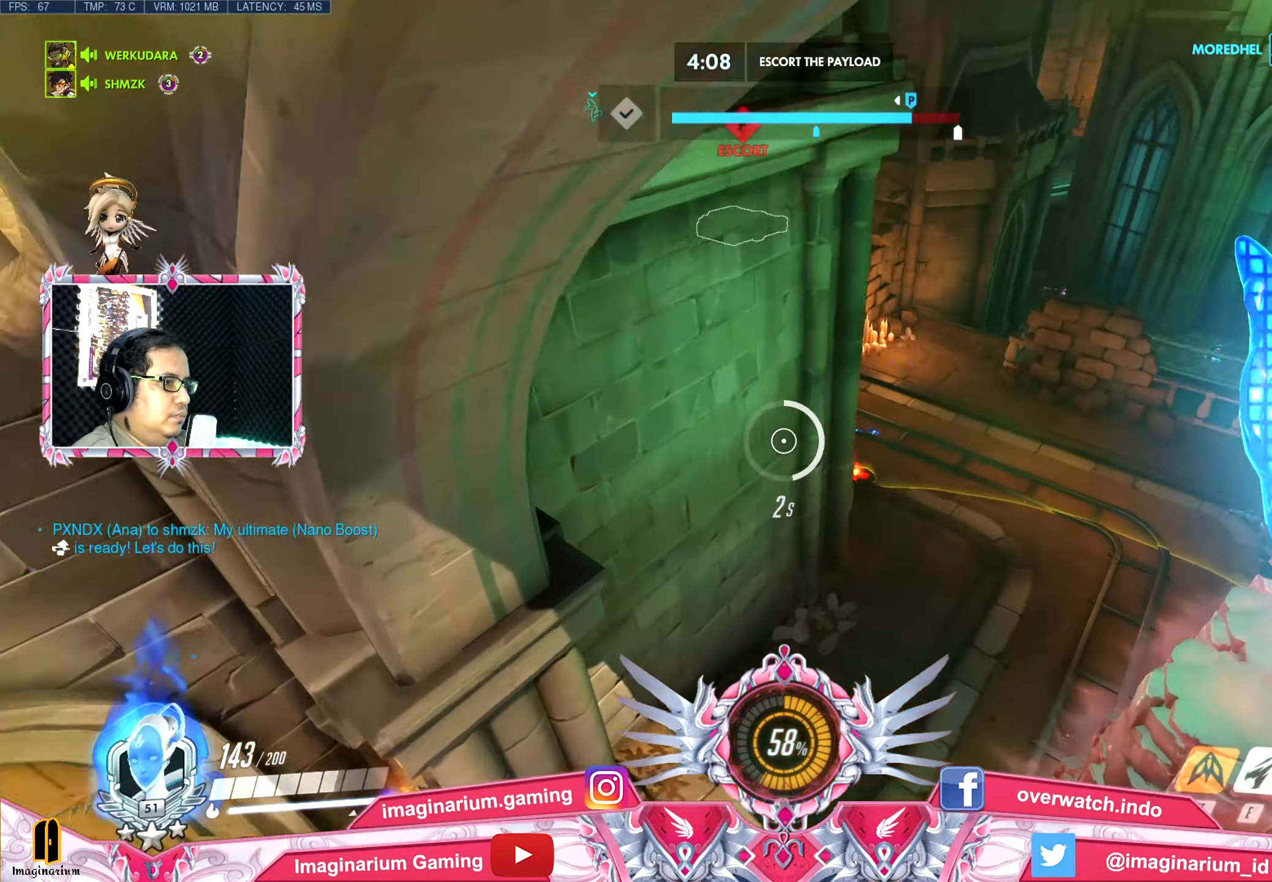
{"keys": ["d", "e", "space"], "mouse": [], "events": [[167, "space", "down"], [267, "w", "up"], [451, "e", "down"]]}
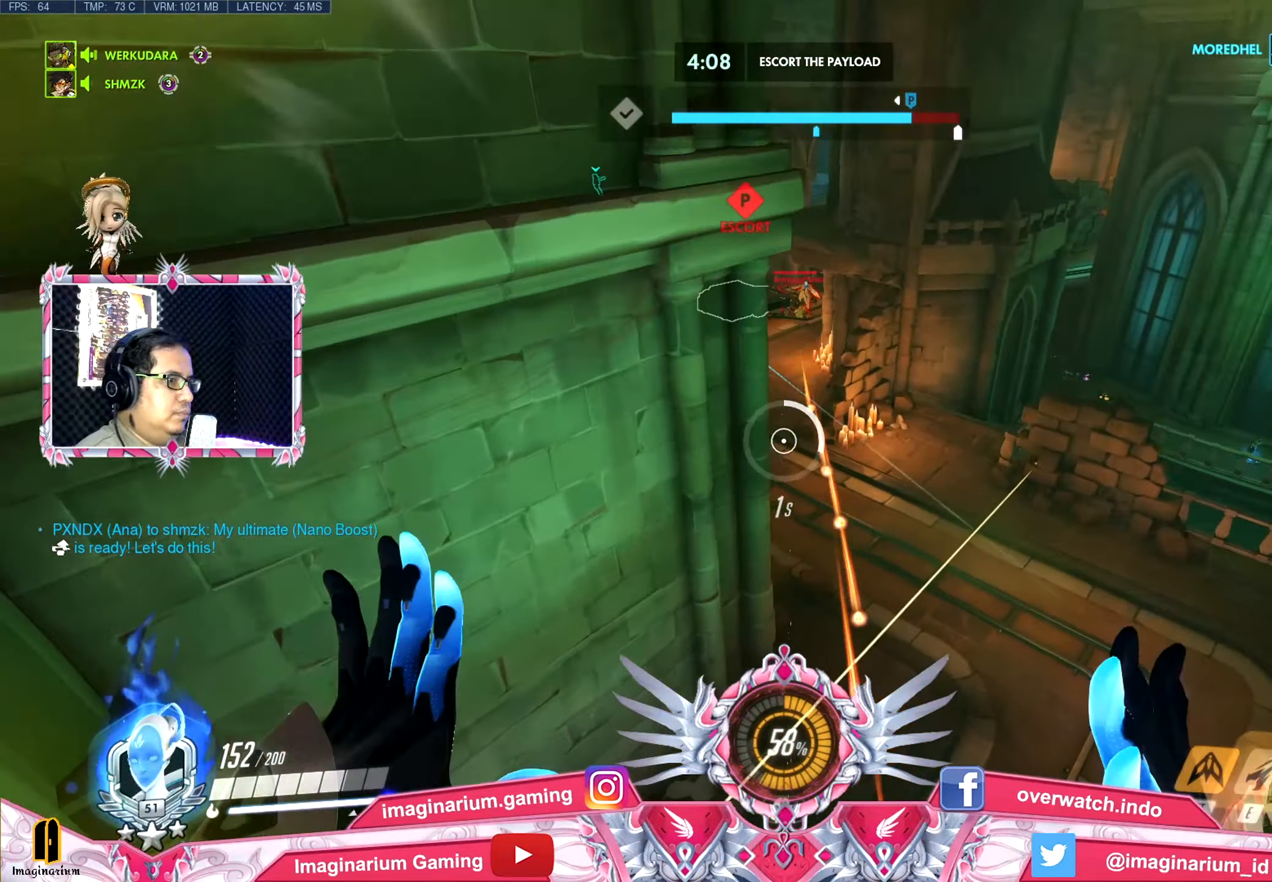
{"keys": ["d", "w"], "mouse": [], "events": [[83, "e", "up"], [183, "w", "down"], [367, "space", "up"]]}
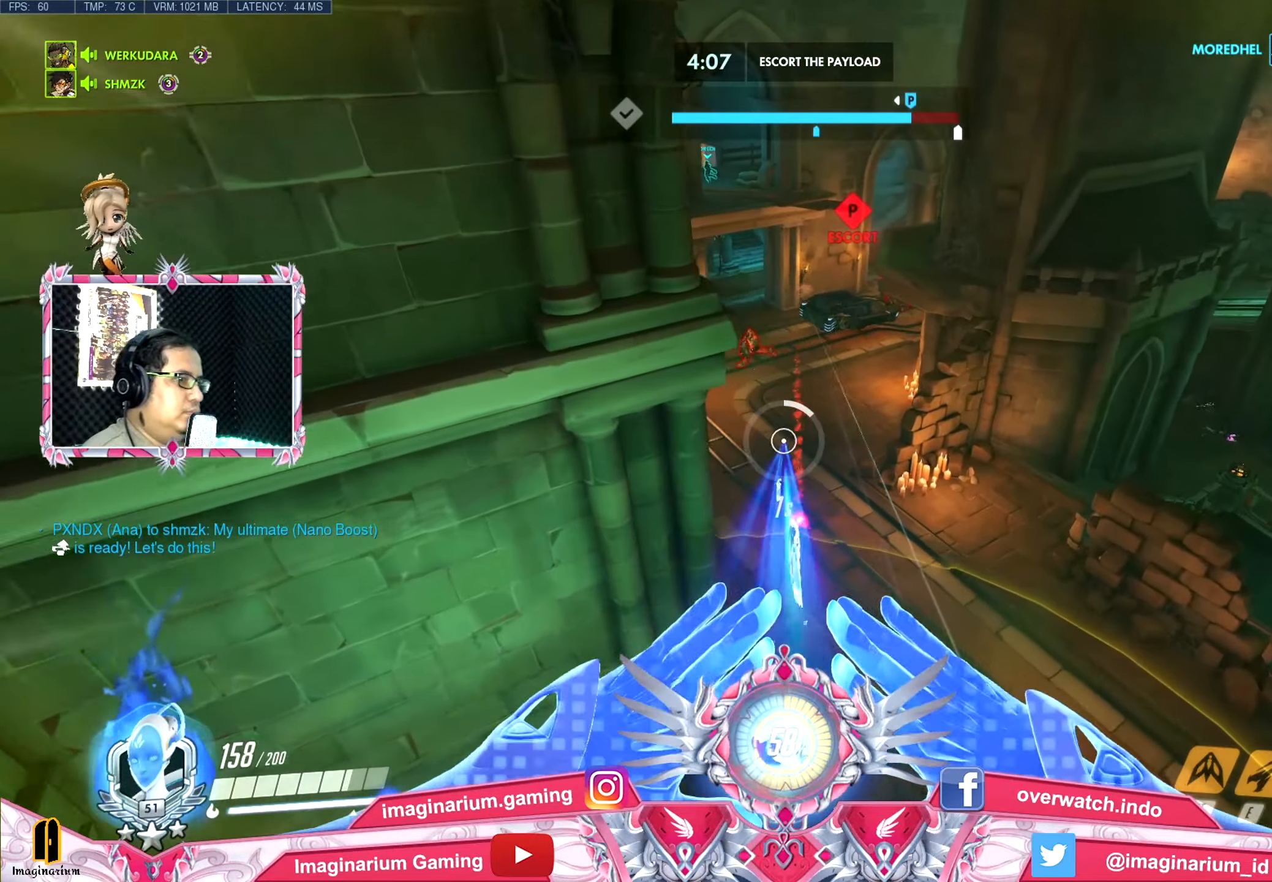
{"keys": ["a", "d", "space", "w"], "mouse": [], "events": [[434, "a", "down"], [484, "space", "down"]]}